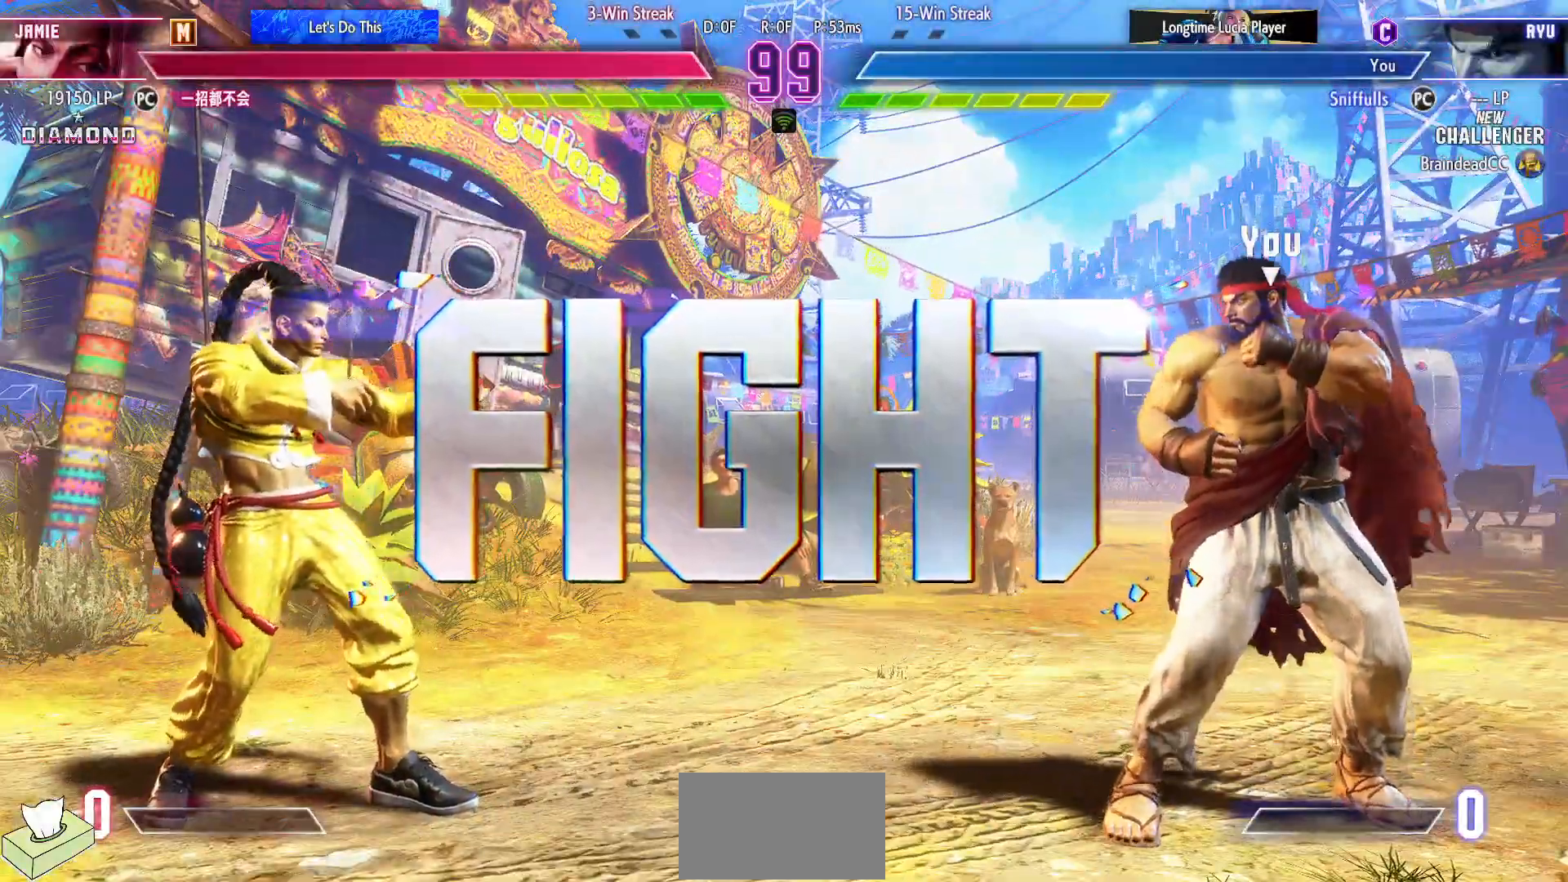
Gameplay with a controller (arcade stick); each line is a JSON object with the inputs held at the frame after it. "events" lists button and stick changes between this image and that frame as [ms after this image, input, new state], when the widget could be followed in between. Not read: L3 R3.
{"buttons": ["DPAD_DOWN", "DPAD_LEFT"], "events": [[50, "DPAD_LEFT", "down"], [500, "DPAD_DOWN", "down"]]}
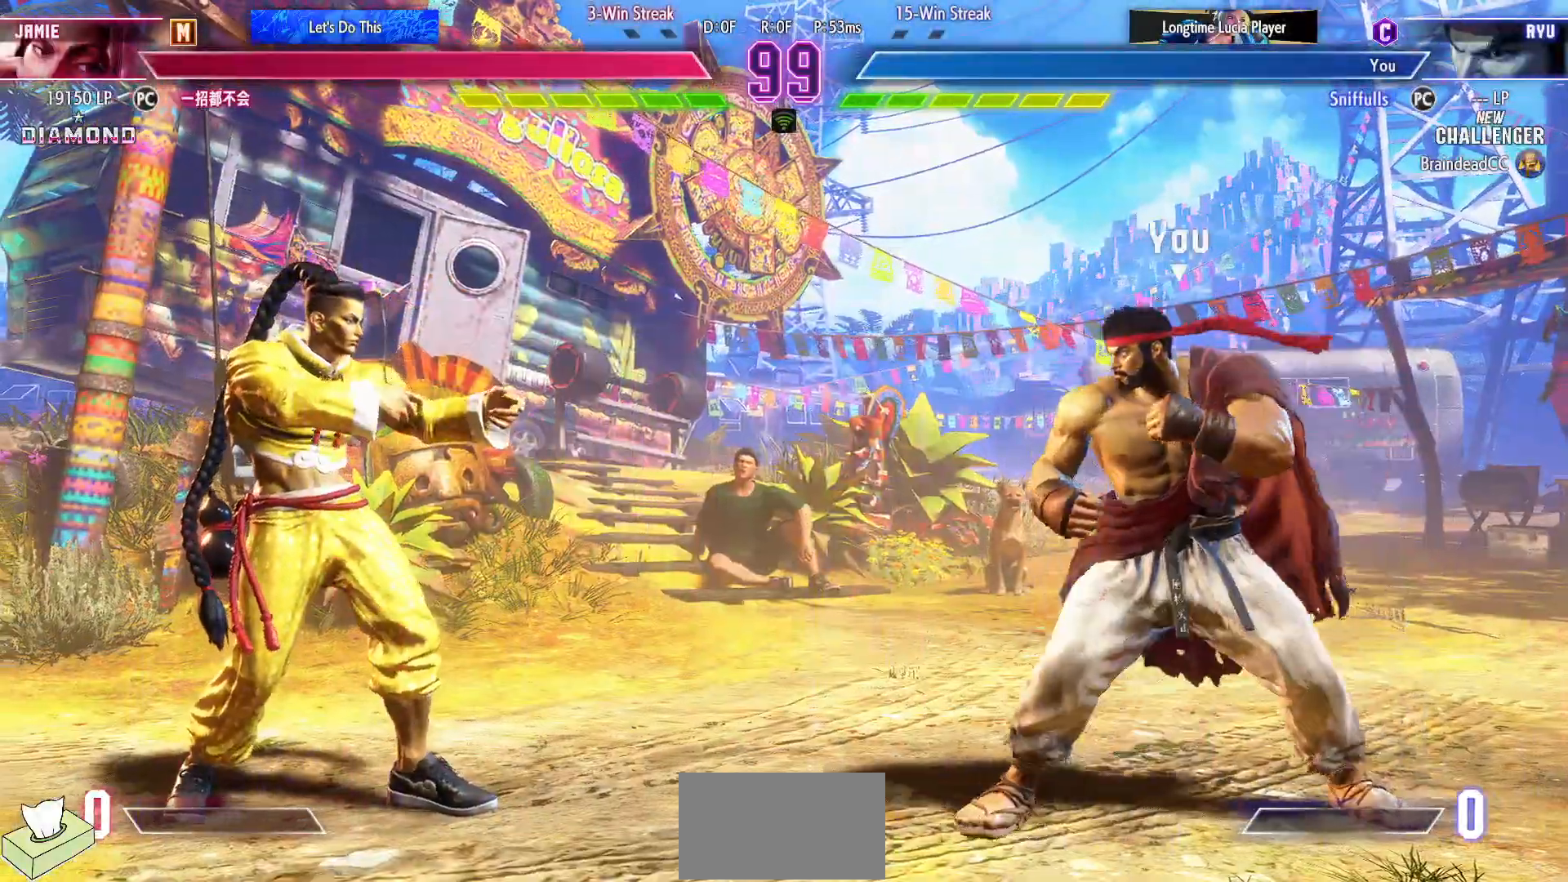
{"buttons": ["DPAD_LEFT"], "events": [[17, "DPAD_LEFT", "up"], [33, "DPAD_RIGHT", "down"], [283, "DPAD_LEFT", "down"], [283, "DPAD_RIGHT", "up"], [300, "DPAD_DOWN", "up"]]}
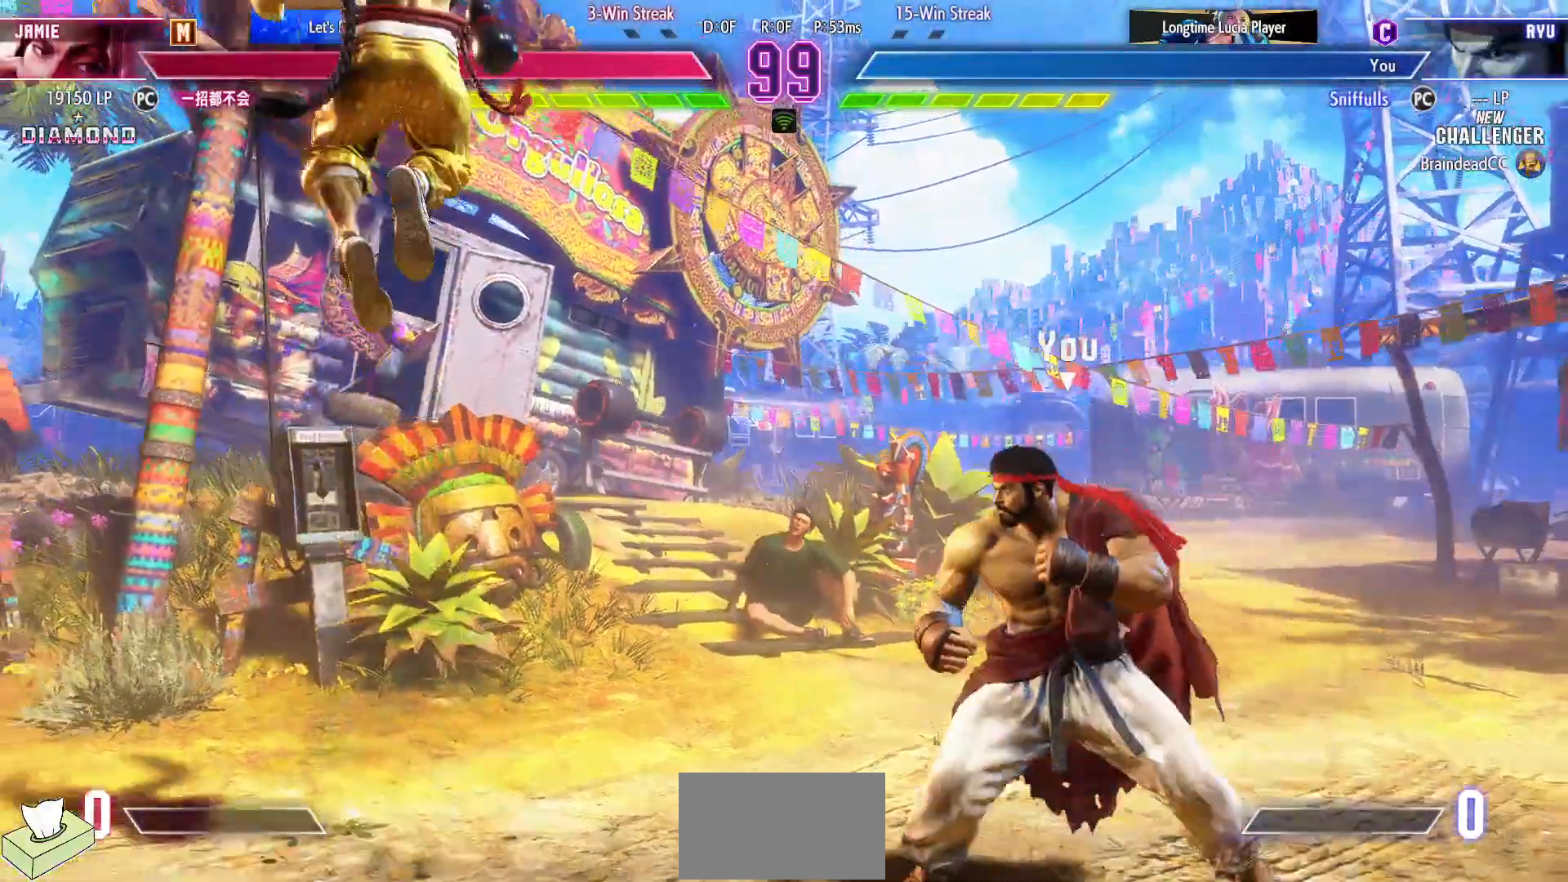
{"buttons": ["DPAD_DOWN", "DPAD_RIGHT"], "events": [[83, "DPAD_DOWN", "down"], [83, "DPAD_LEFT", "up"], [100, "DPAD_RIGHT", "down"], [117, "DPAD_DOWN", "up"], [267, "DPAD_RIGHT", "up"], [283, "DPAD_LEFT", "down"], [467, "DPAD_DOWN", "down"], [467, "DPAD_LEFT", "up"], [500, "DPAD_RIGHT", "down"]]}
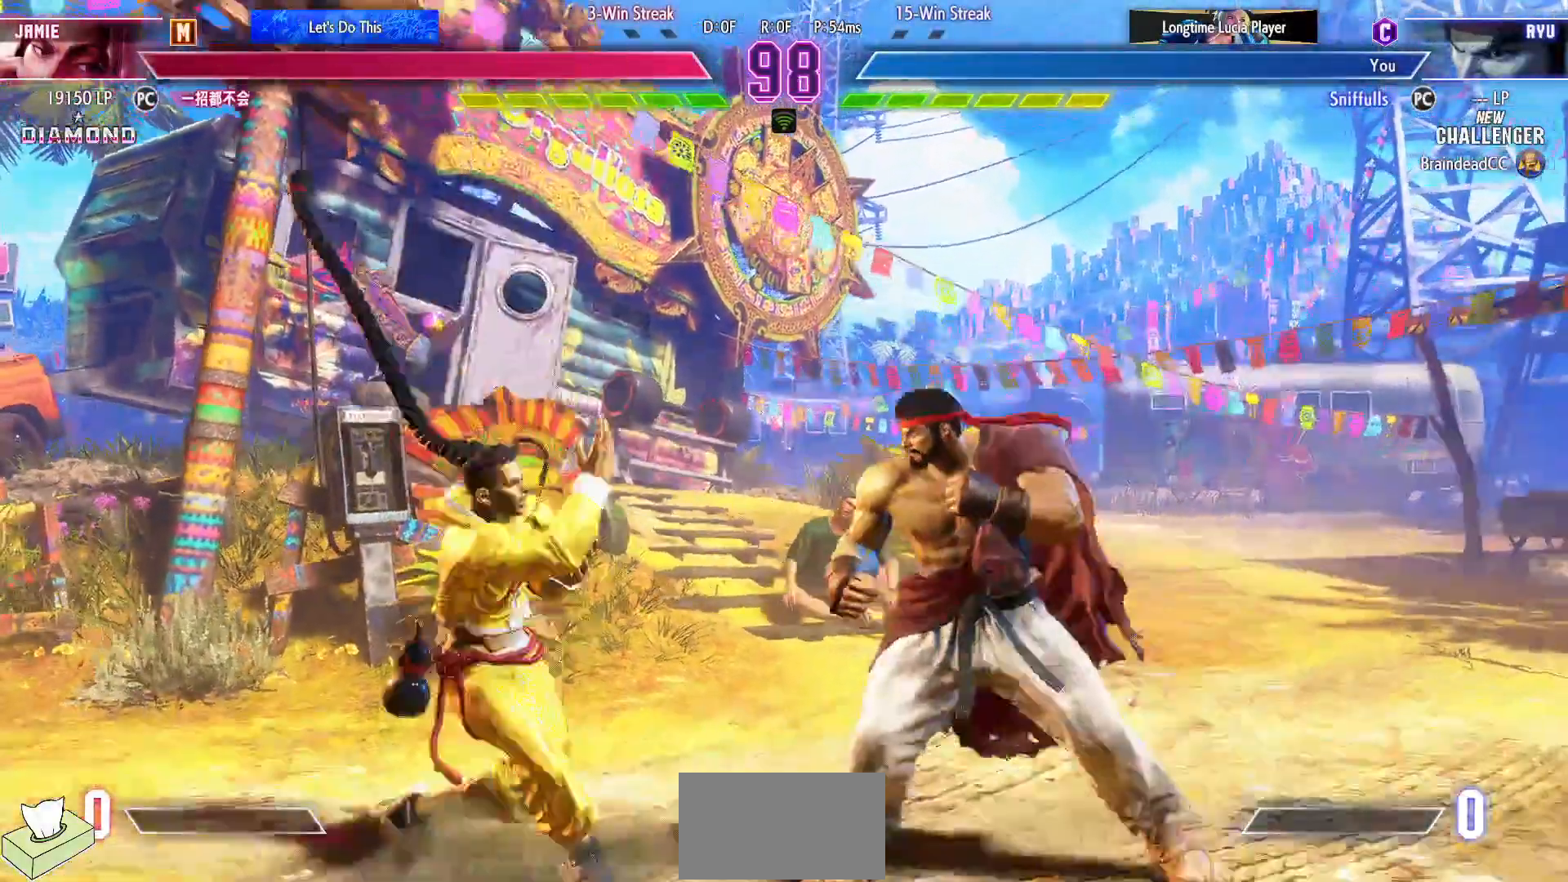
{"buttons": ["DPAD_DOWN", "DPAD_RIGHT"], "events": [[67, "CIRCLE", "down"], [100, "DPAD_RIGHT", "up"], [150, "CIRCLE", "up"], [167, "DPAD_LEFT", "down"], [200, "DPAD_DOWN", "up"], [267, "DPAD_LEFT", "up"], [267, "TRIANGLE", "down"], [350, "TRIANGLE", "up"], [400, "DPAD_DOWN", "down"], [400, "DPAD_RIGHT", "down"]]}
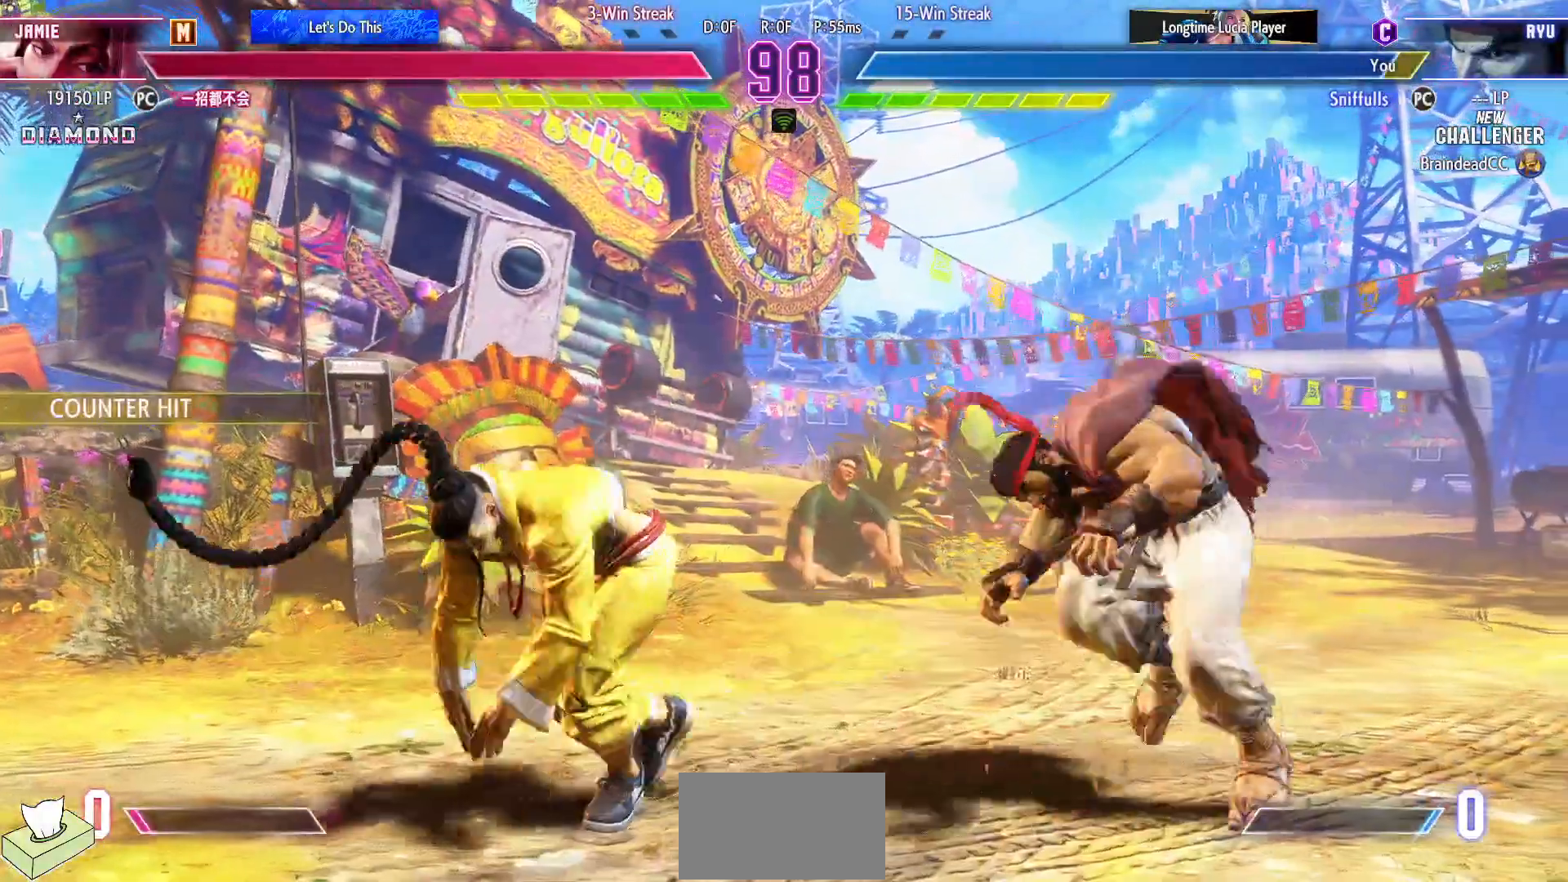
{"buttons": ["DPAD_LEFT"], "events": [[450, "DPAD_DOWN", "up"], [450, "DPAD_LEFT", "down"], [450, "DPAD_RIGHT", "up"]]}
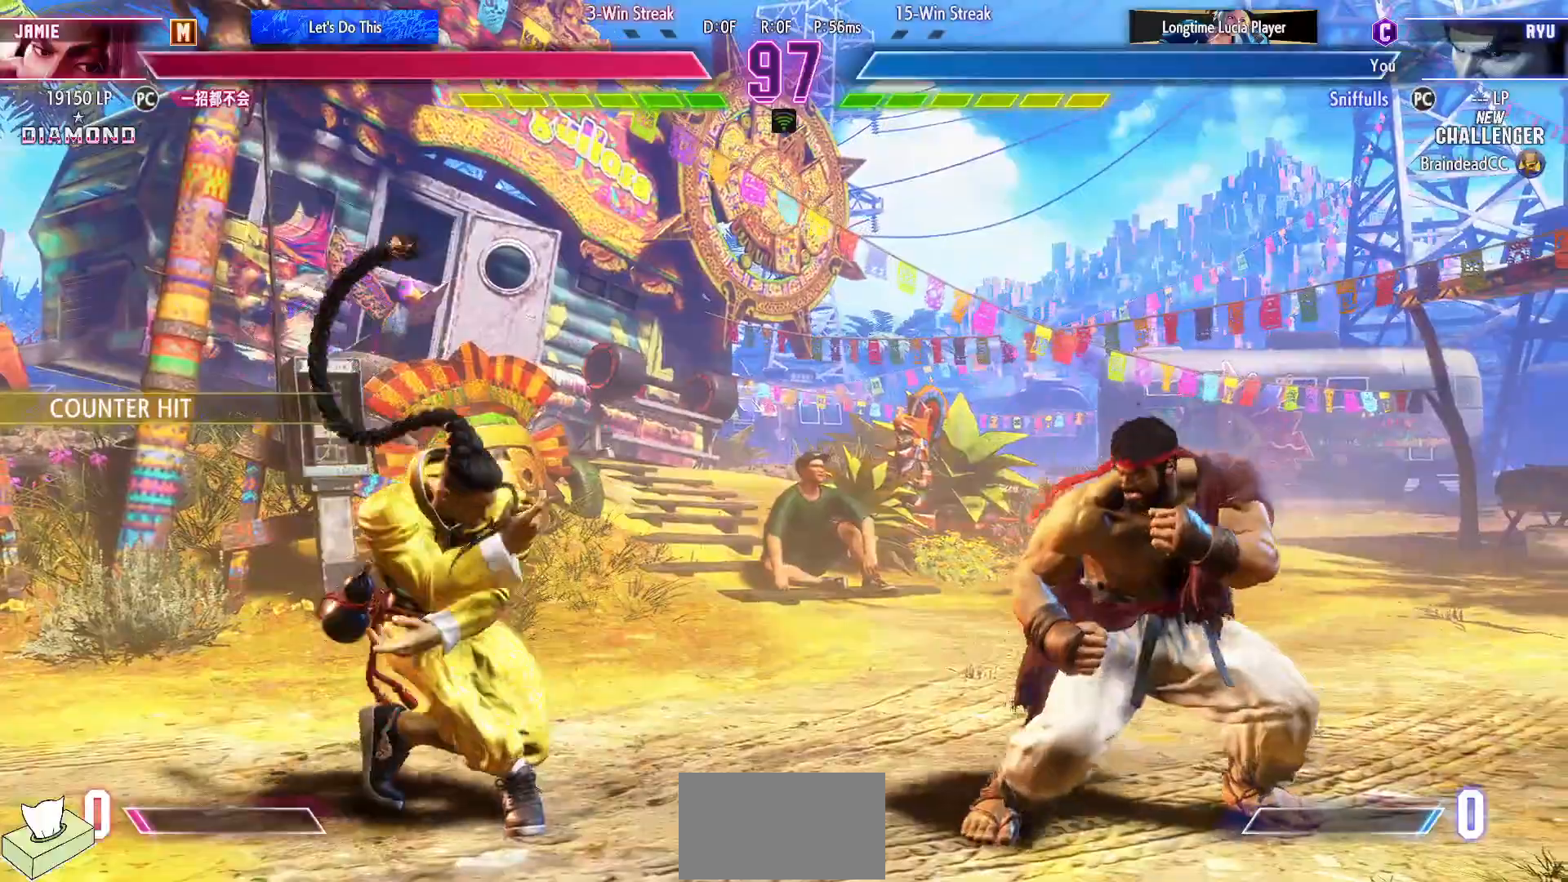
{"buttons": ["DPAD_DOWN", "DPAD_RIGHT"], "events": [[117, "DPAD_DOWN", "down"], [117, "DPAD_LEFT", "up"], [183, "DPAD_RIGHT", "down"]]}
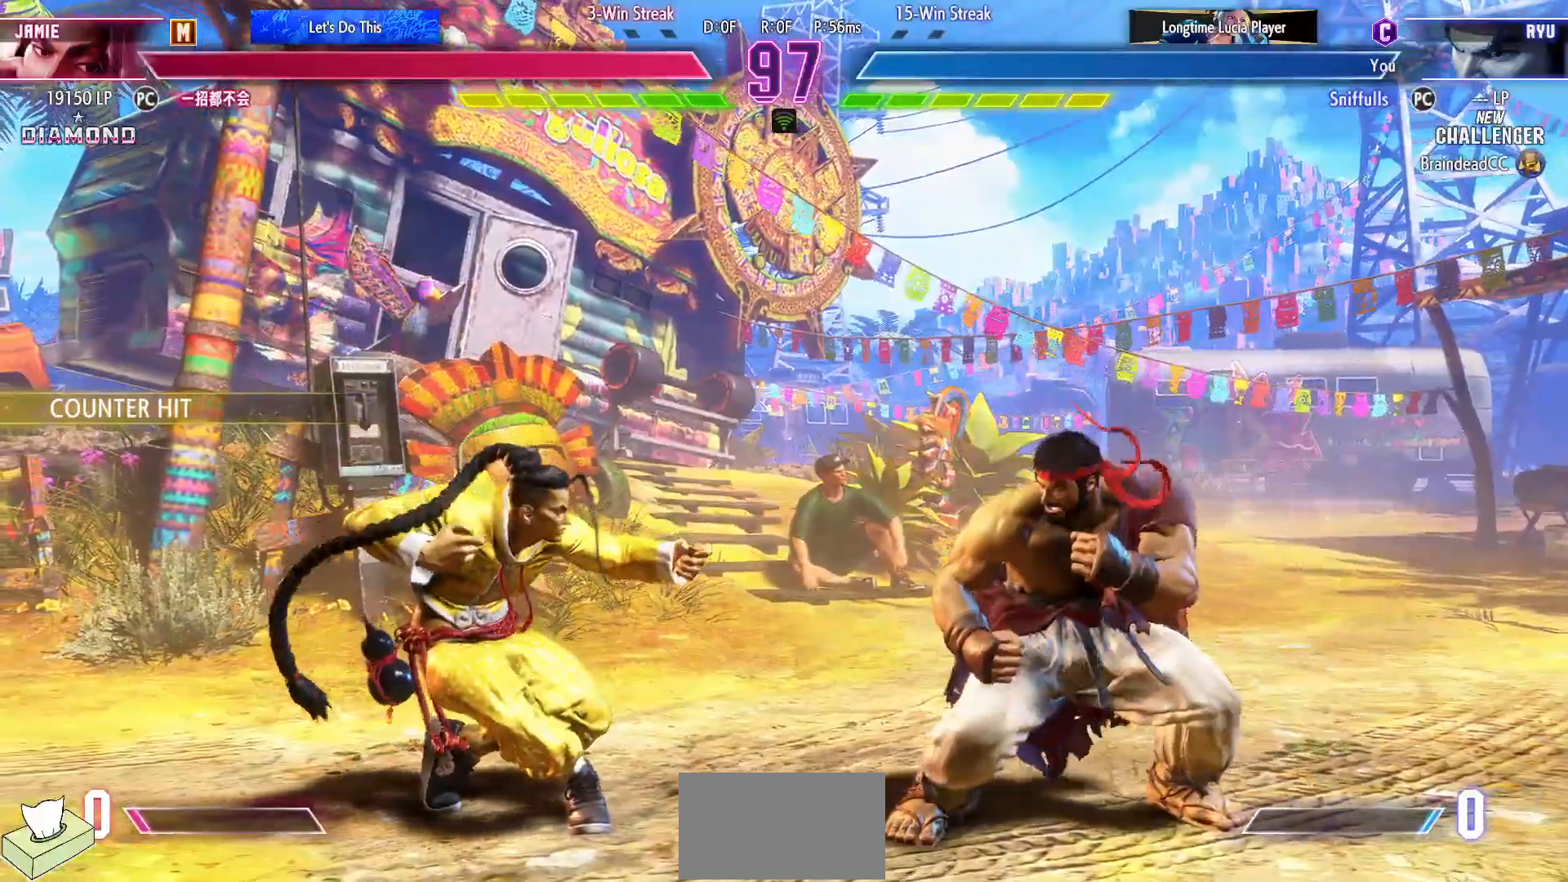
{"buttons": ["DPAD_DOWN", "DPAD_RIGHT"], "events": []}
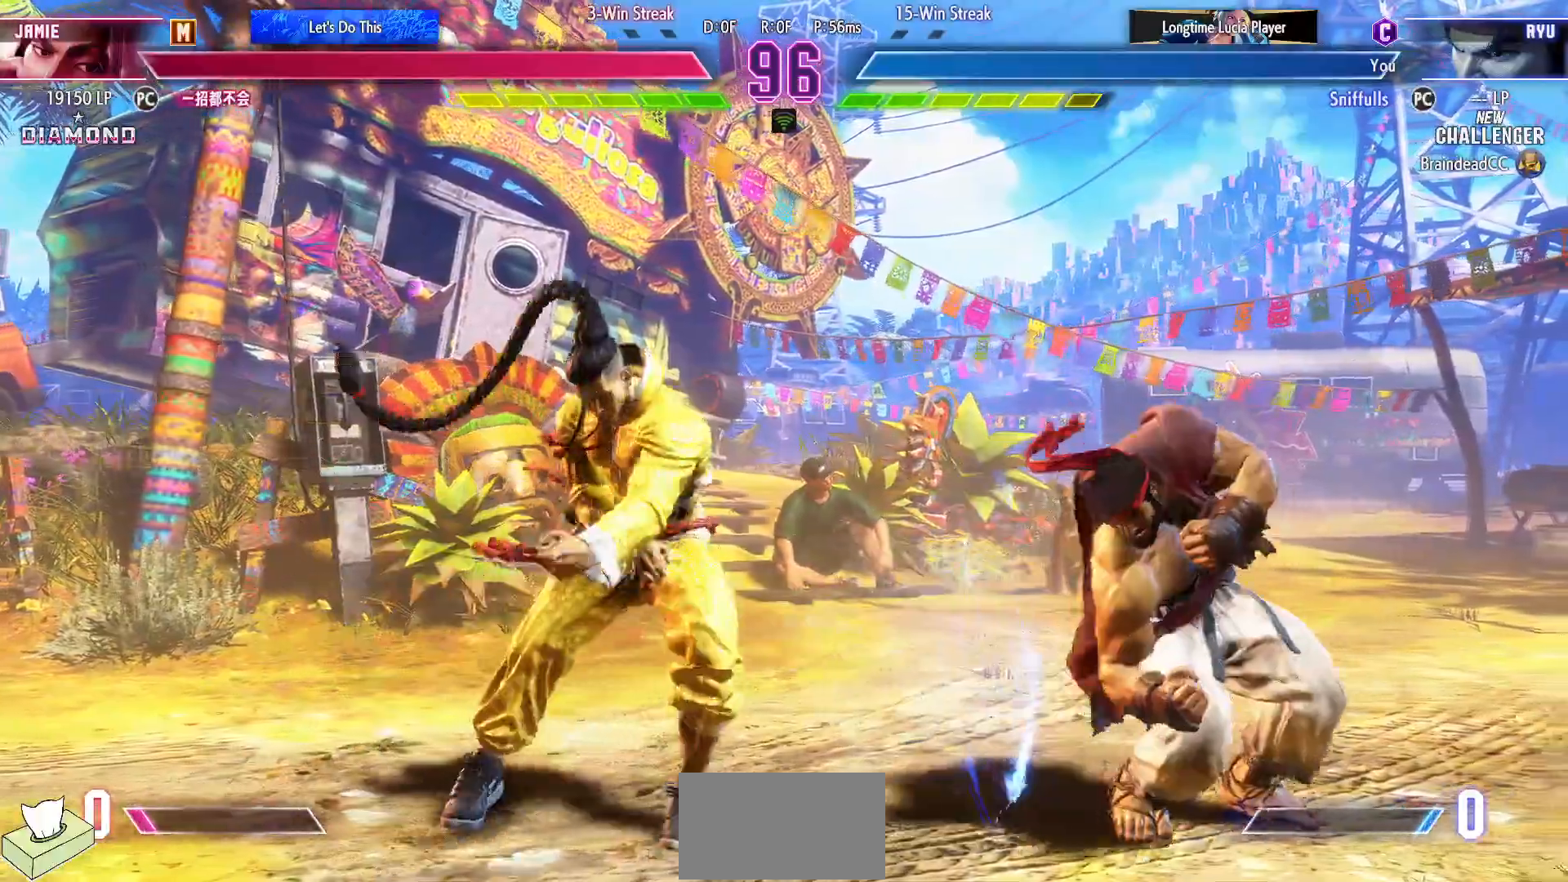
{"buttons": ["DPAD_DOWN", "DPAD_RIGHT"], "events": [[167, "DPAD_DOWN", "up"], [483, "DPAD_DOWN", "down"]]}
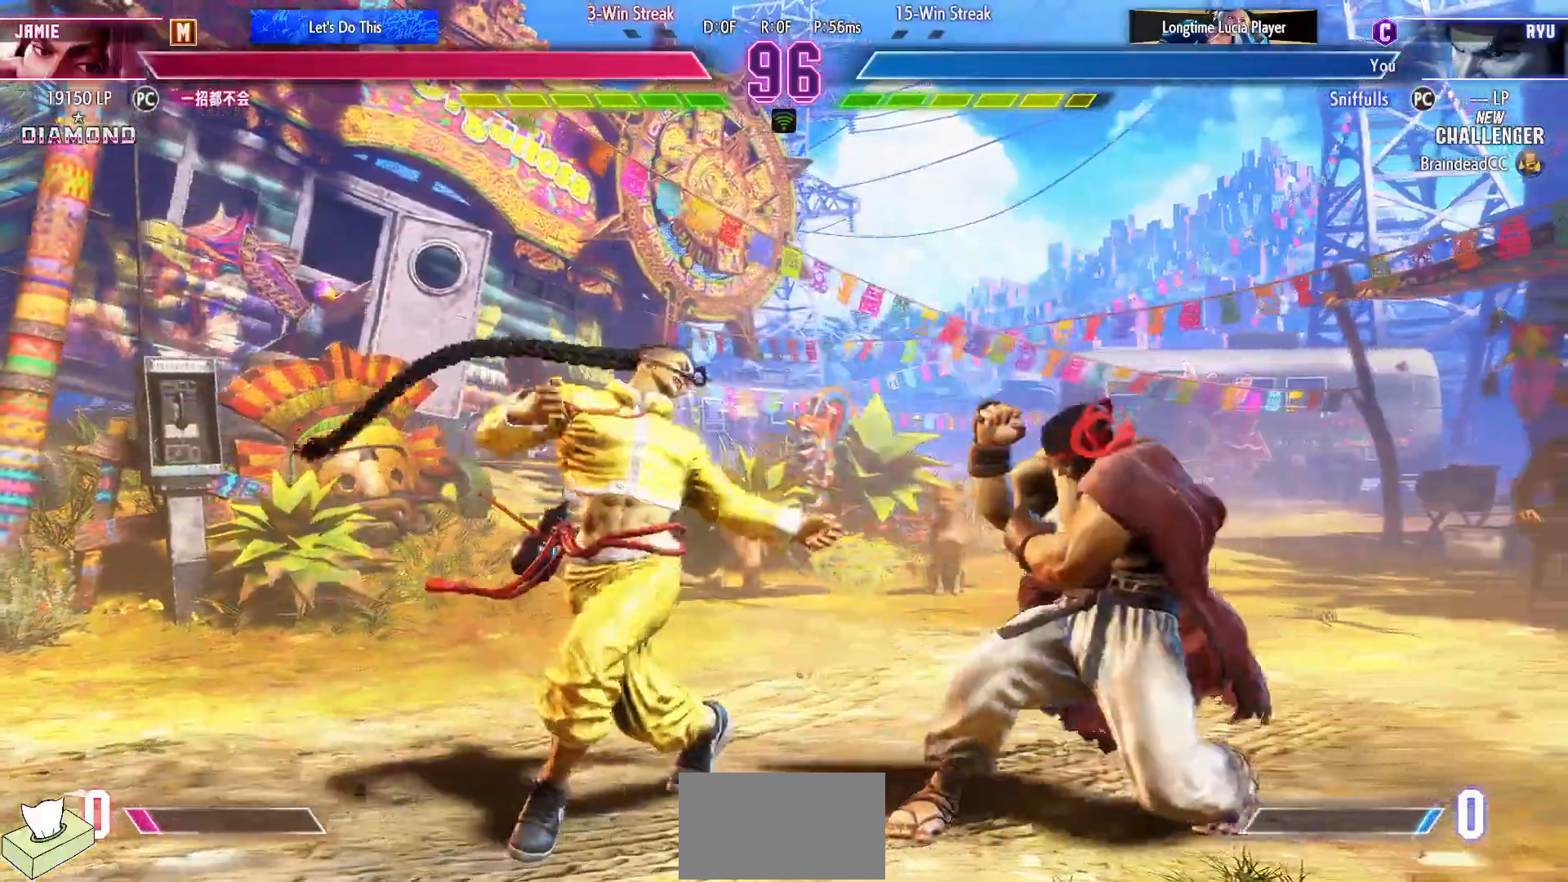
{"buttons": [], "events": [[117, "CIRCLE", "down"], [167, "DPAD_RIGHT", "up"], [200, "DPAD_LEFT", "down"], [217, "CIRCLE", "up"], [250, "DPAD_DOWN", "up"], [317, "TRIANGLE", "down"], [333, "DPAD_LEFT", "up"], [417, "TRIANGLE", "up"]]}
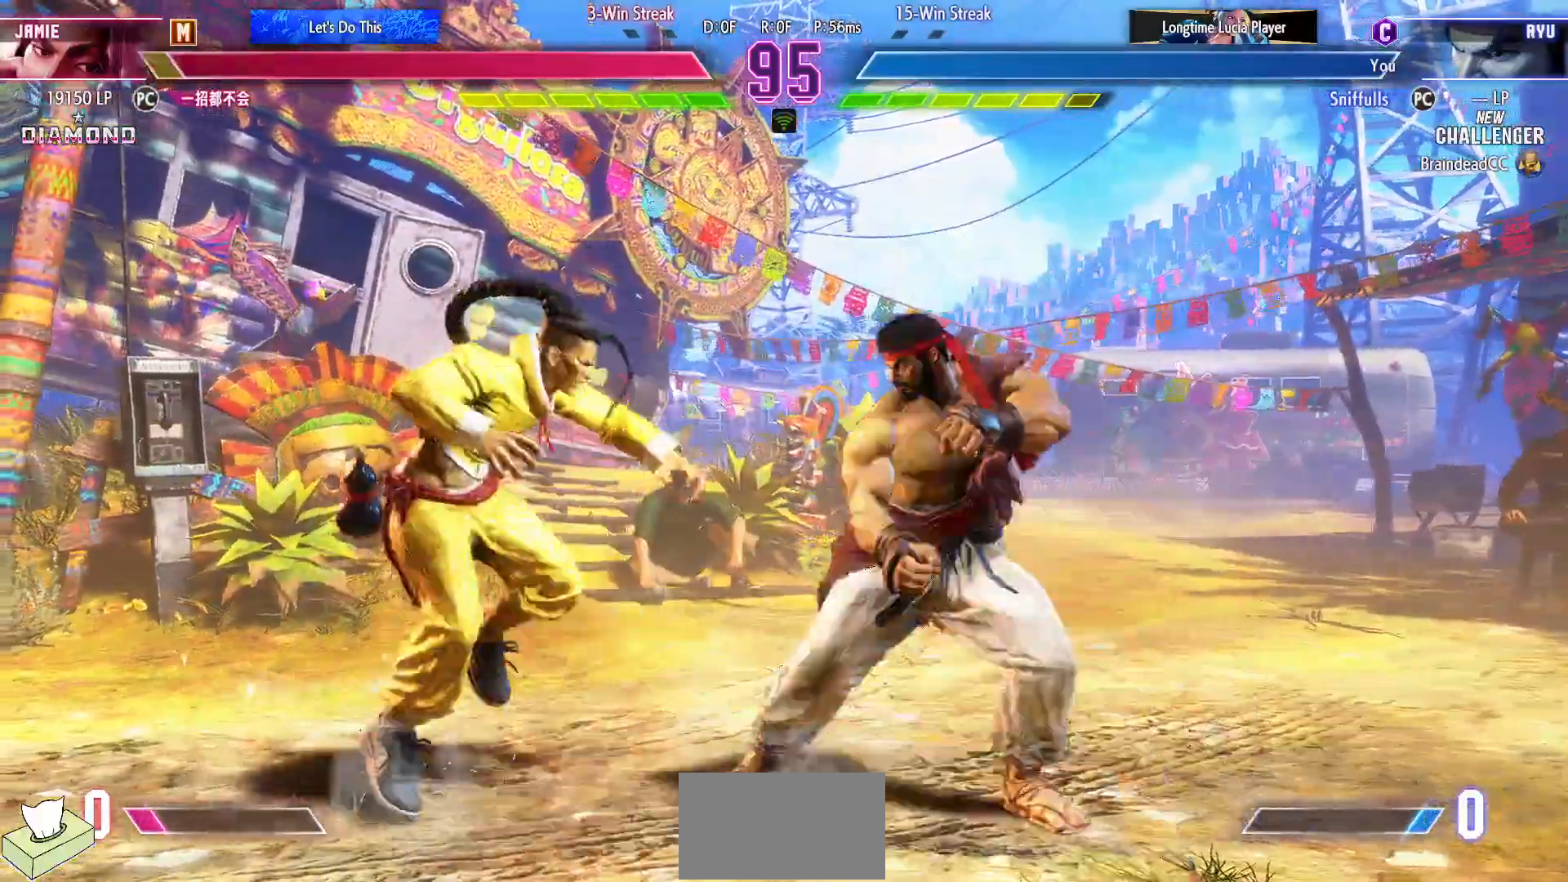
{"buttons": ["DPAD_DOWN", "DPAD_RIGHT"], "events": [[33, "DPAD_RIGHT", "down"], [67, "DPAD_DOWN", "down"]]}
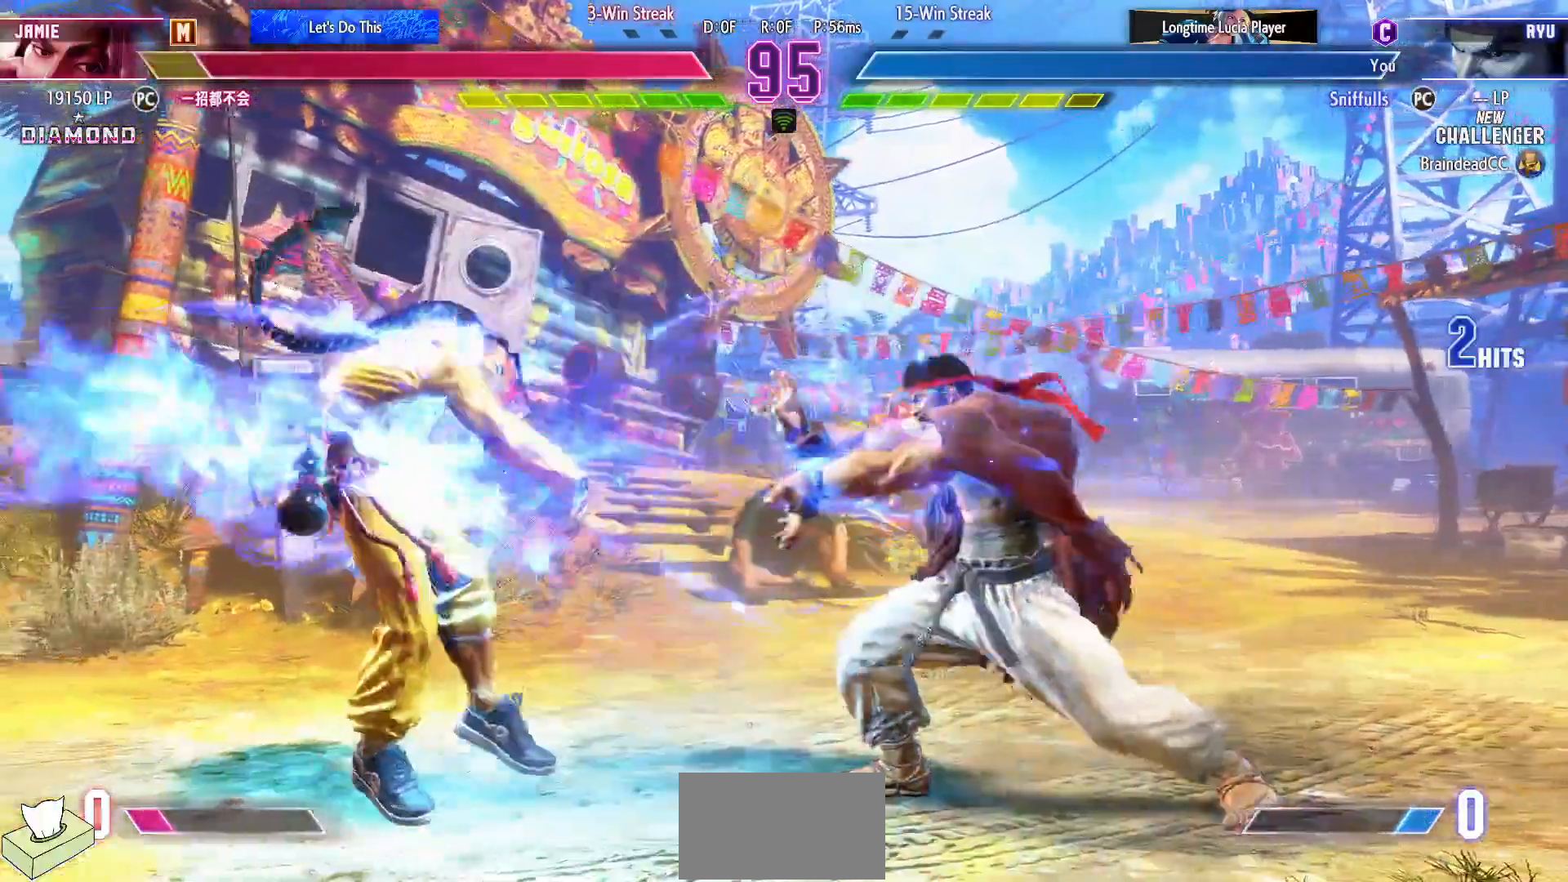
{"buttons": ["DPAD_LEFT"], "events": [[83, "DPAD_DOWN", "up"], [467, "DPAD_RIGHT", "up"], [483, "DPAD_LEFT", "down"]]}
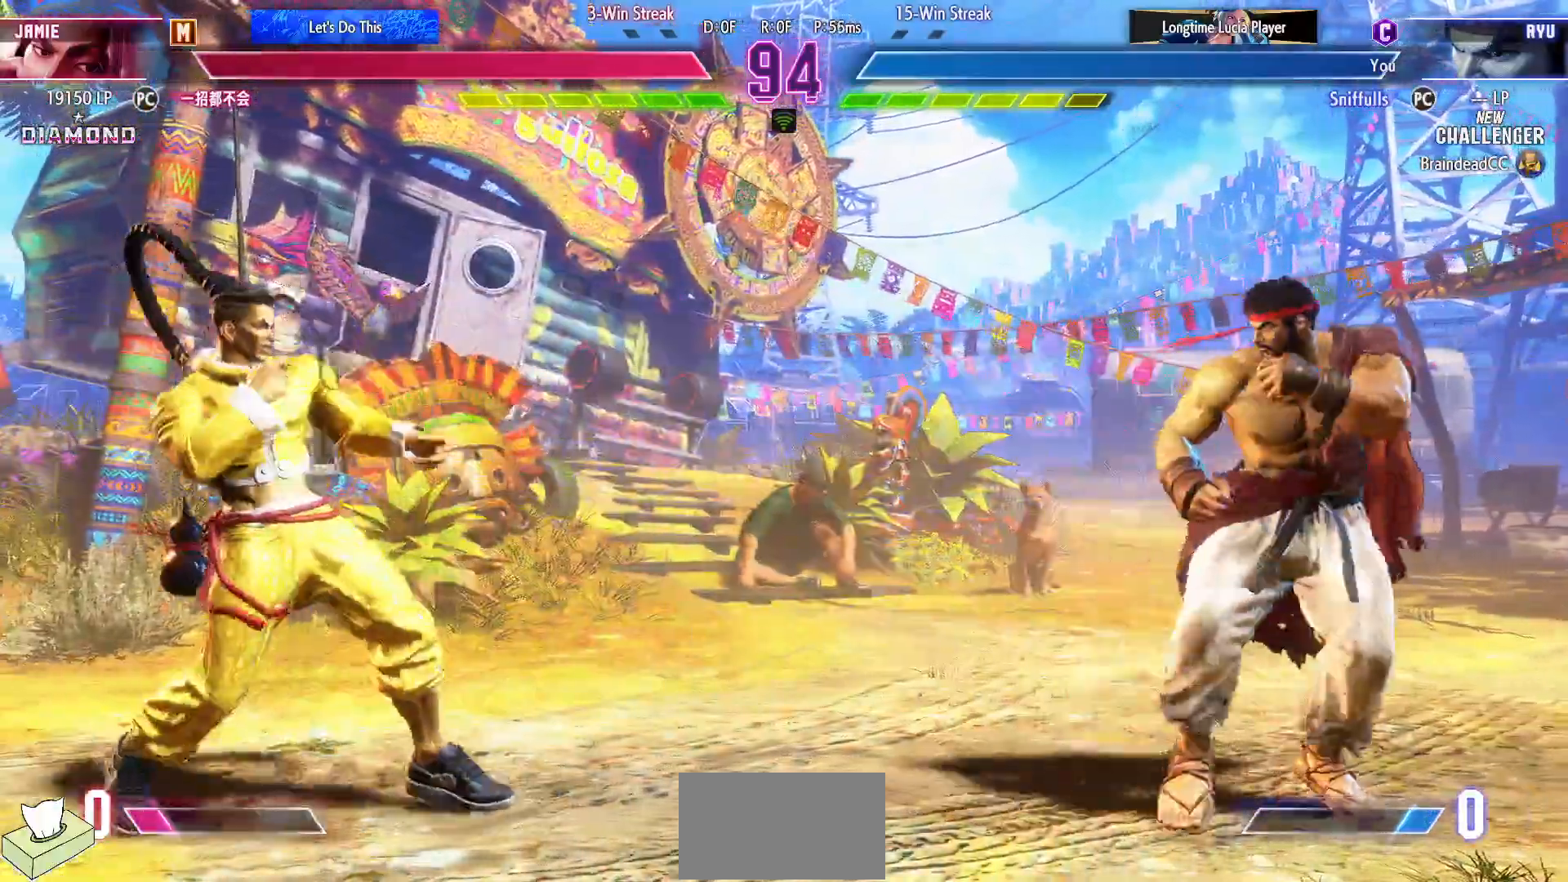
{"buttons": ["DPAD_DOWN"], "events": [[483, "DPAD_DOWN", "down"], [500, "DPAD_LEFT", "up"]]}
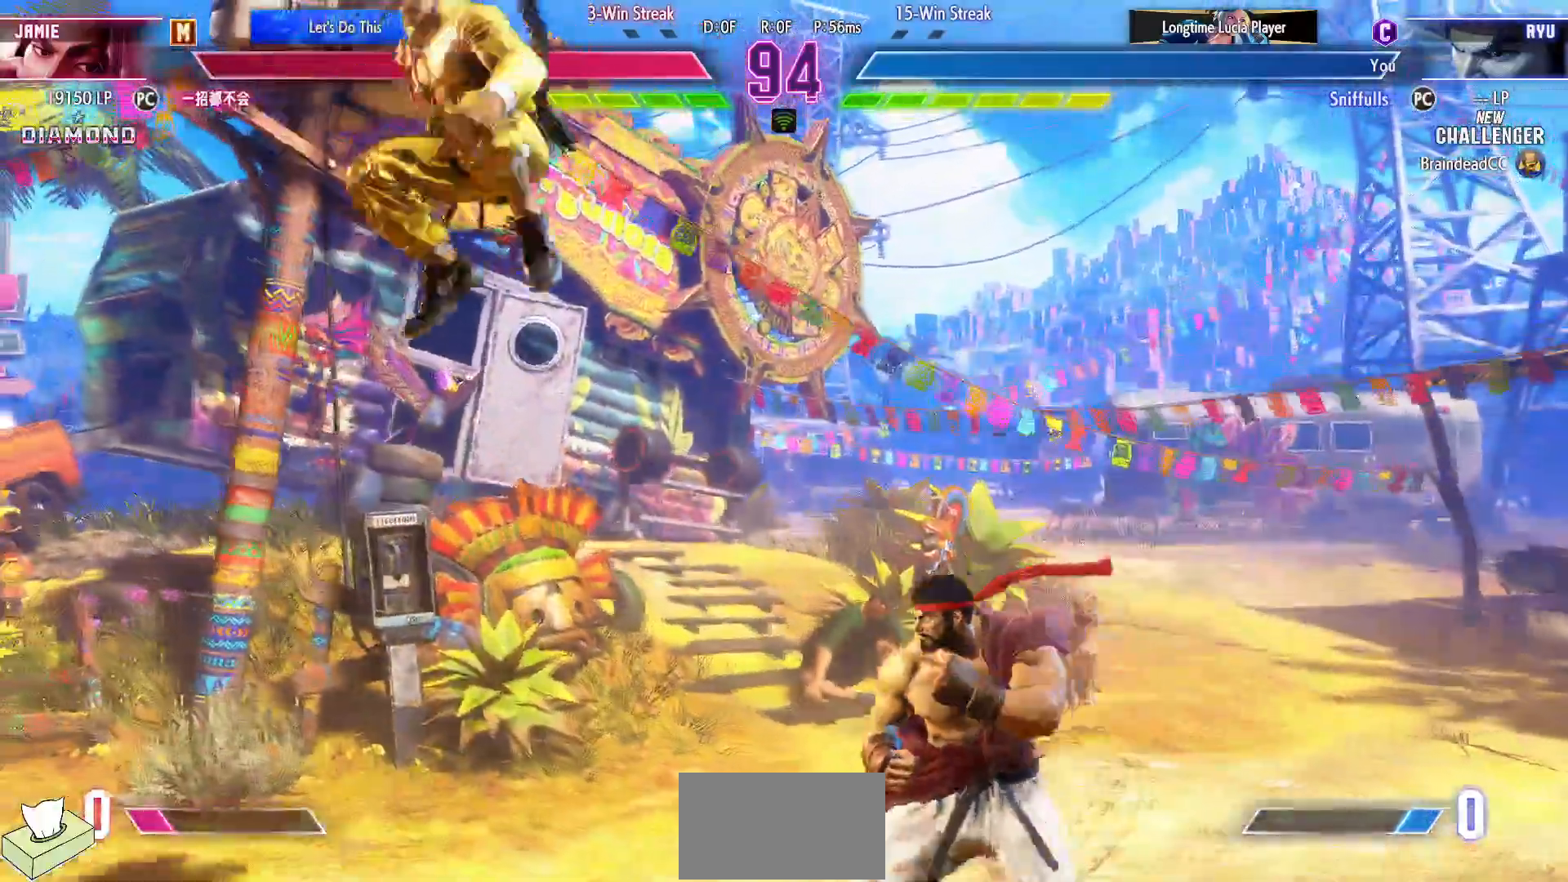
{"buttons": ["DPAD_DOWN", "DPAD_RIGHT"], "events": [[17, "DPAD_RIGHT", "down"], [33, "R1", "down"], [133, "R1", "up"]]}
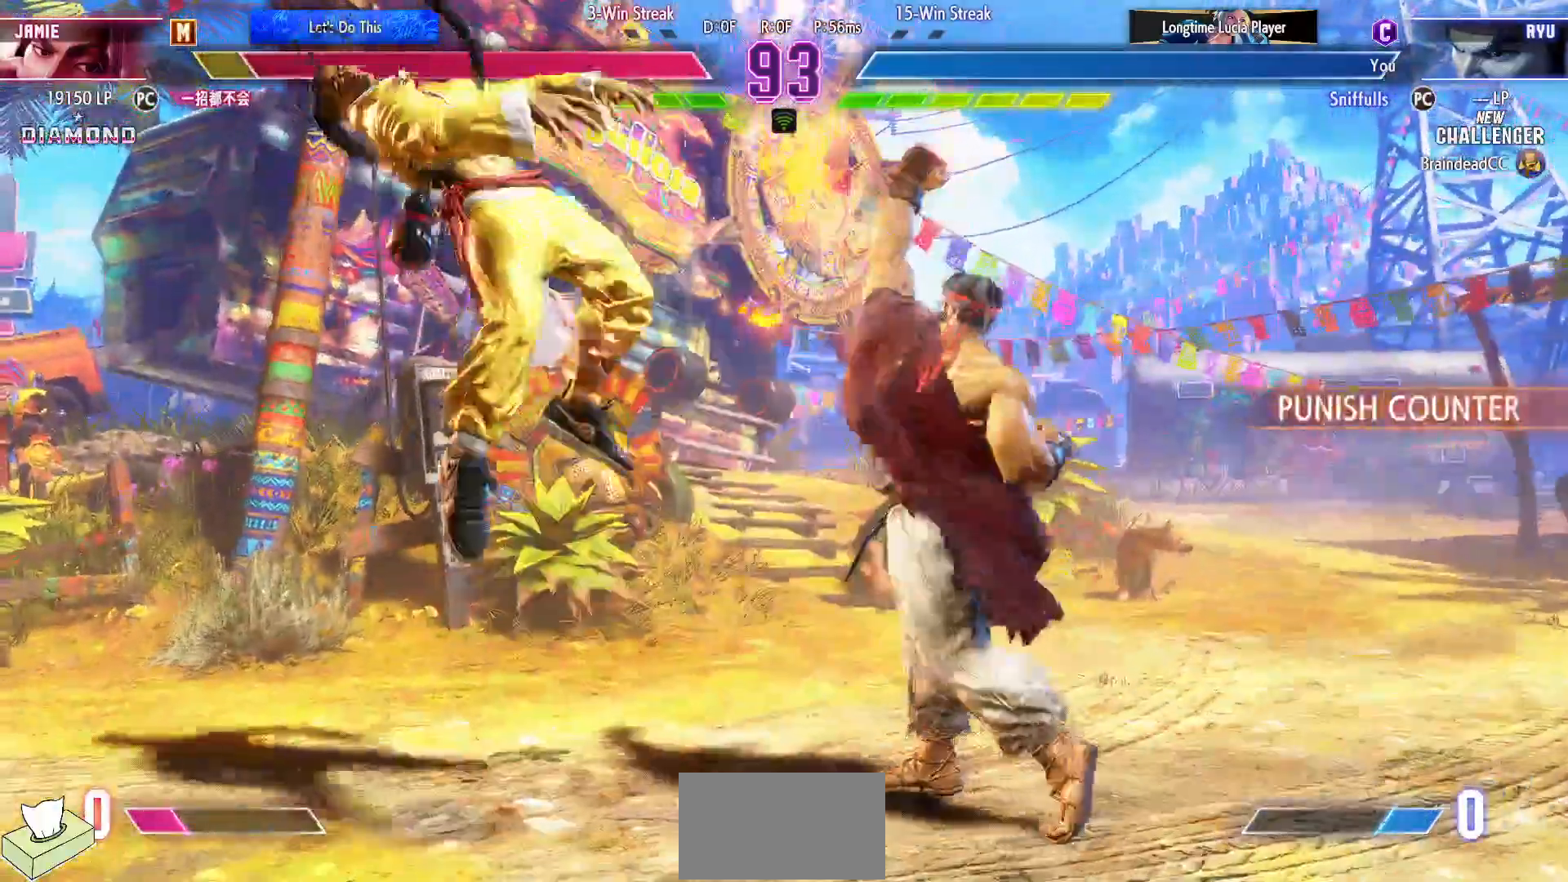
{"buttons": ["DPAD_LEFT"], "events": [[200, "DPAD_RIGHT", "up"], [217, "DPAD_DOWN", "up"], [267, "DPAD_LEFT", "down"]]}
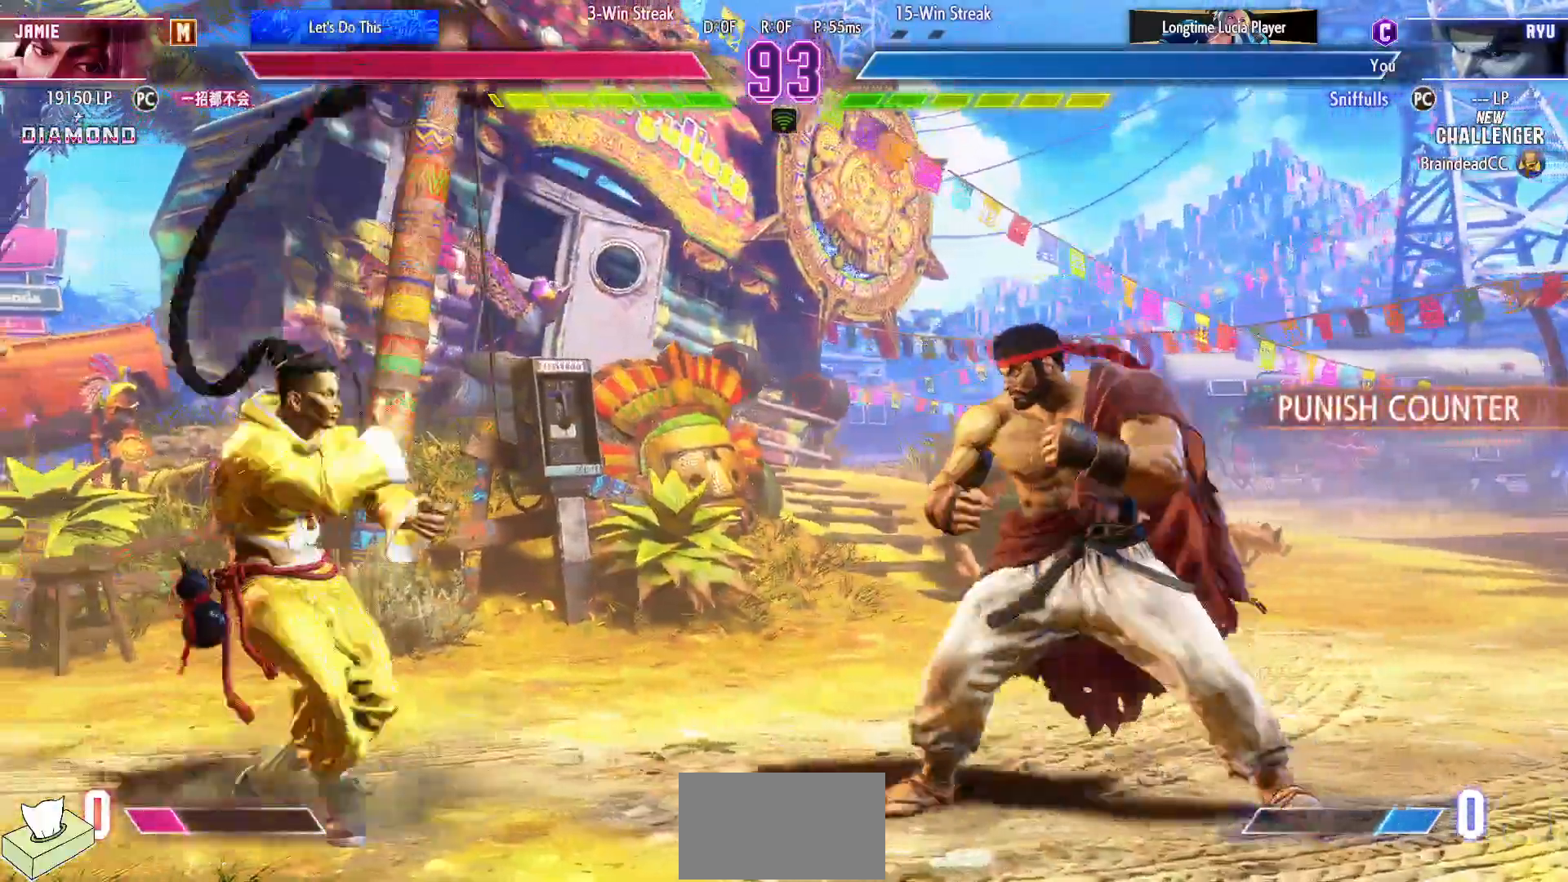
{"buttons": ["DPAD_LEFT"], "events": [[83, "DPAD_LEFT", "up"], [100, "DPAD_DOWN", "down"], [133, "DPAD_RIGHT", "down"], [333, "DPAD_RIGHT", "up"], [350, "DPAD_DOWN", "up"], [350, "DPAD_LEFT", "down"]]}
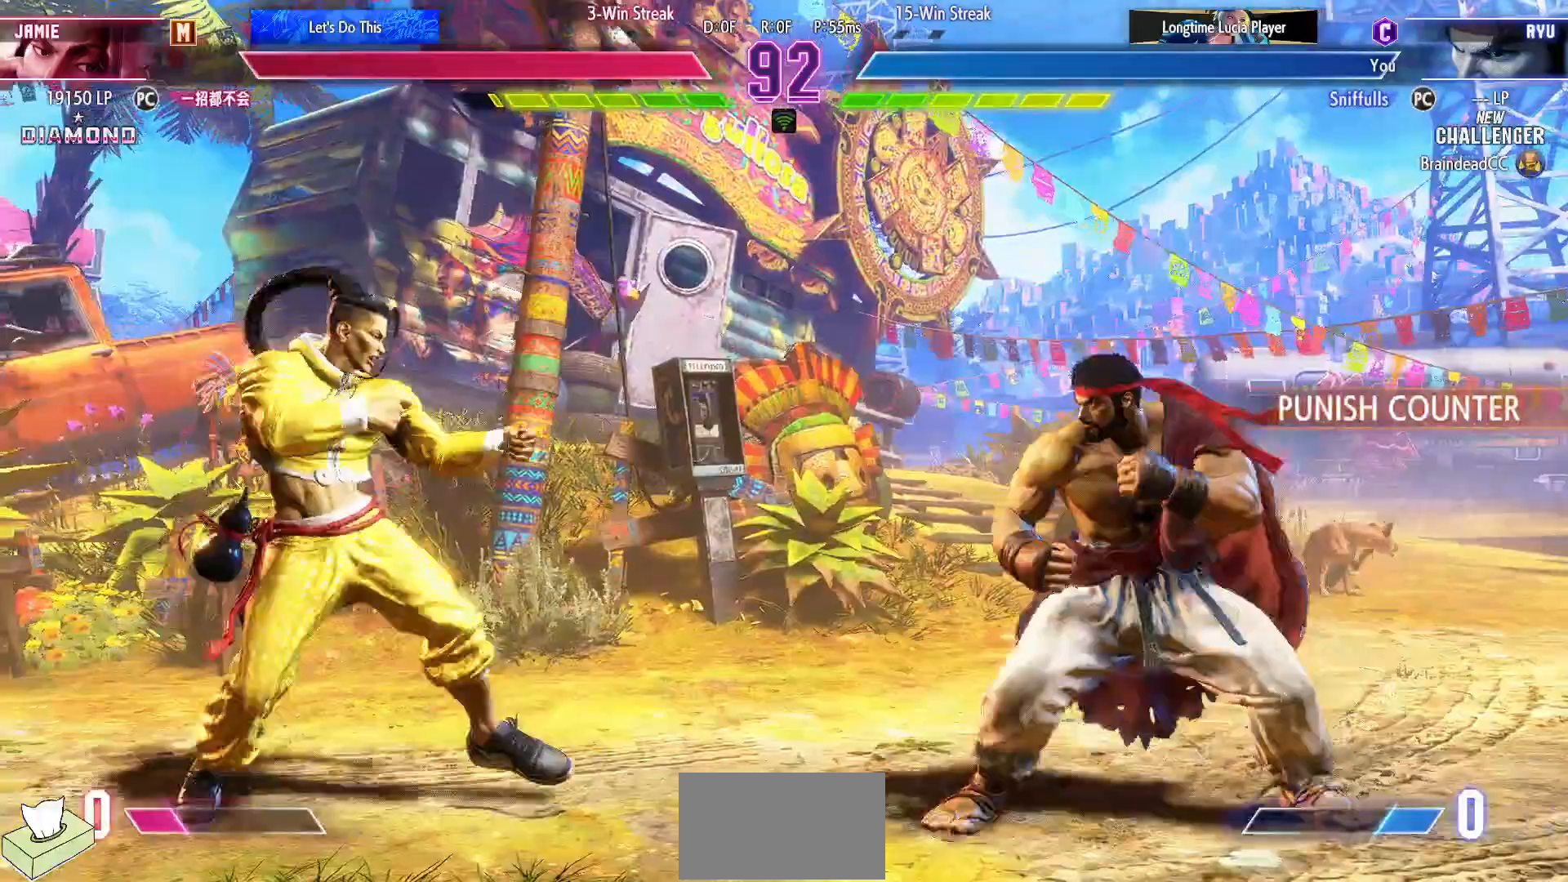
{"buttons": [], "events": [[17, "DPAD_UP", "down"], [183, "DPAD_LEFT", "up"], [200, "DPAD_UP", "up"]]}
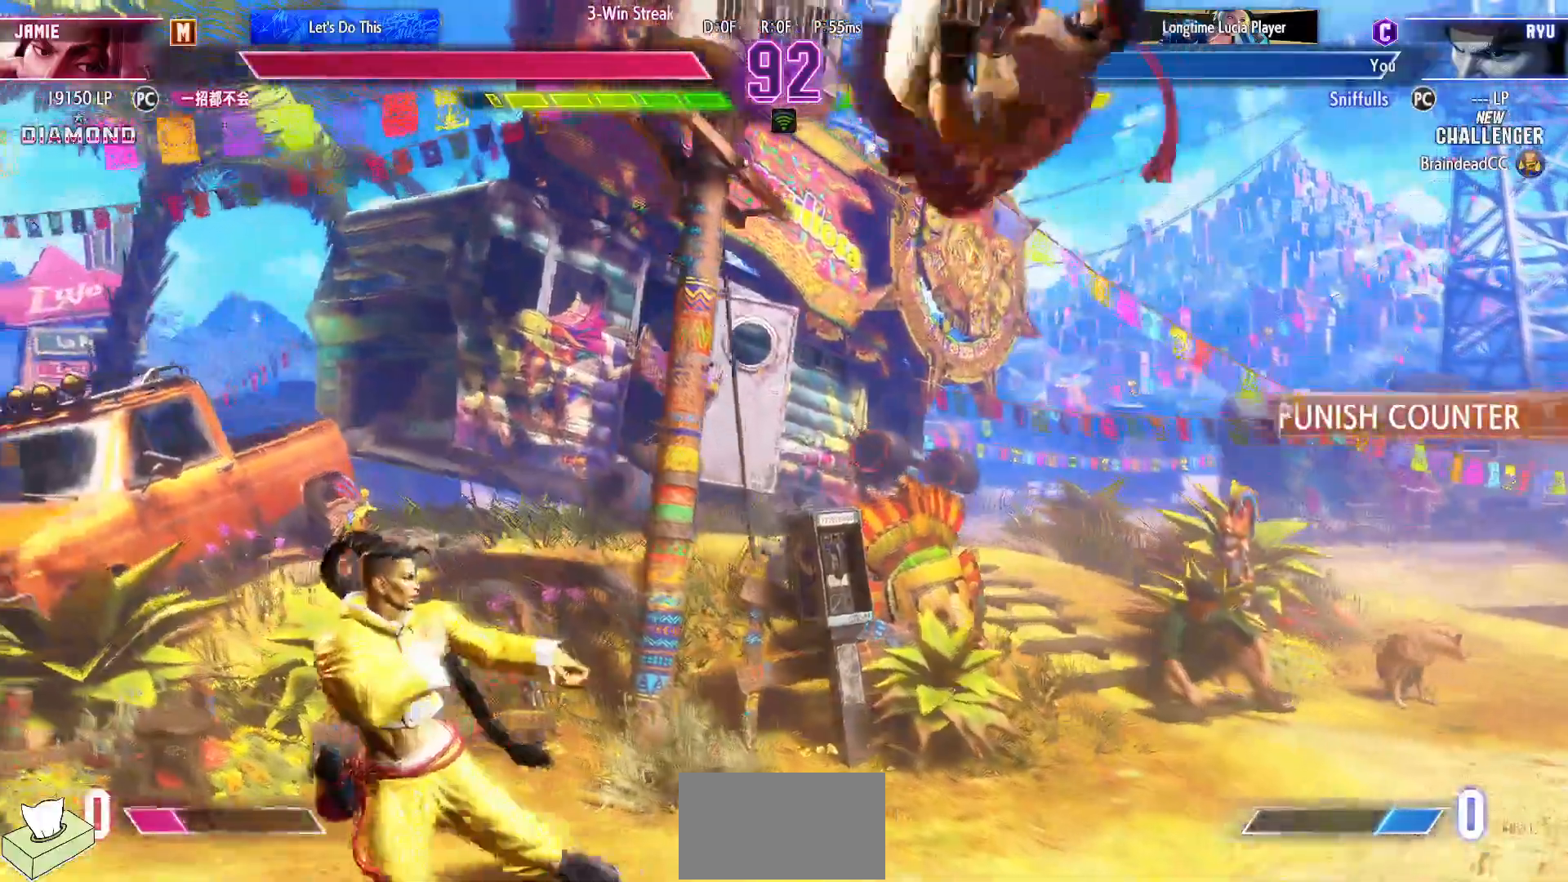
{"buttons": ["DPAD_LEFT"], "events": [[17, "R2", "down"], [150, "R2", "up"], [217, "DPAD_DOWN", "down"], [300, "DPAD_DOWN", "up"], [300, "DPAD_LEFT", "down"]]}
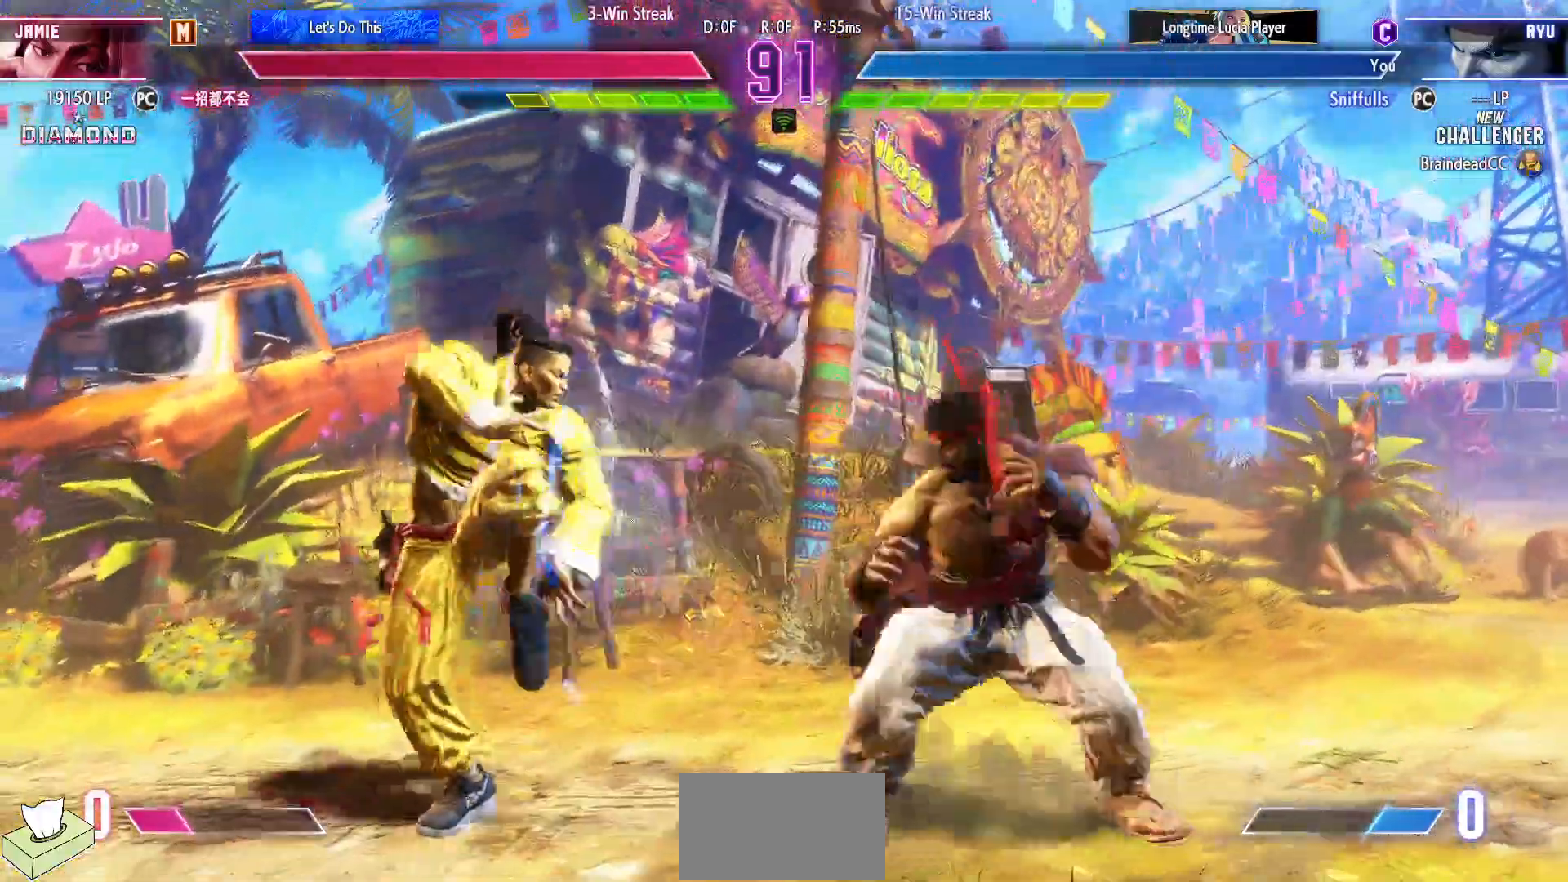
{"buttons": [], "events": [[50, "DPAD_DOWN", "down"], [50, "DPAD_LEFT", "up"], [67, "DPAD_RIGHT", "down"], [117, "CIRCLE", "down"], [233, "CIRCLE", "up"], [250, "DPAD_LEFT", "down"], [250, "DPAD_RIGHT", "up"], [283, "DPAD_DOWN", "up"], [350, "TRIANGLE", "down"], [367, "DPAD_LEFT", "up"], [417, "TRIANGLE", "up"]]}
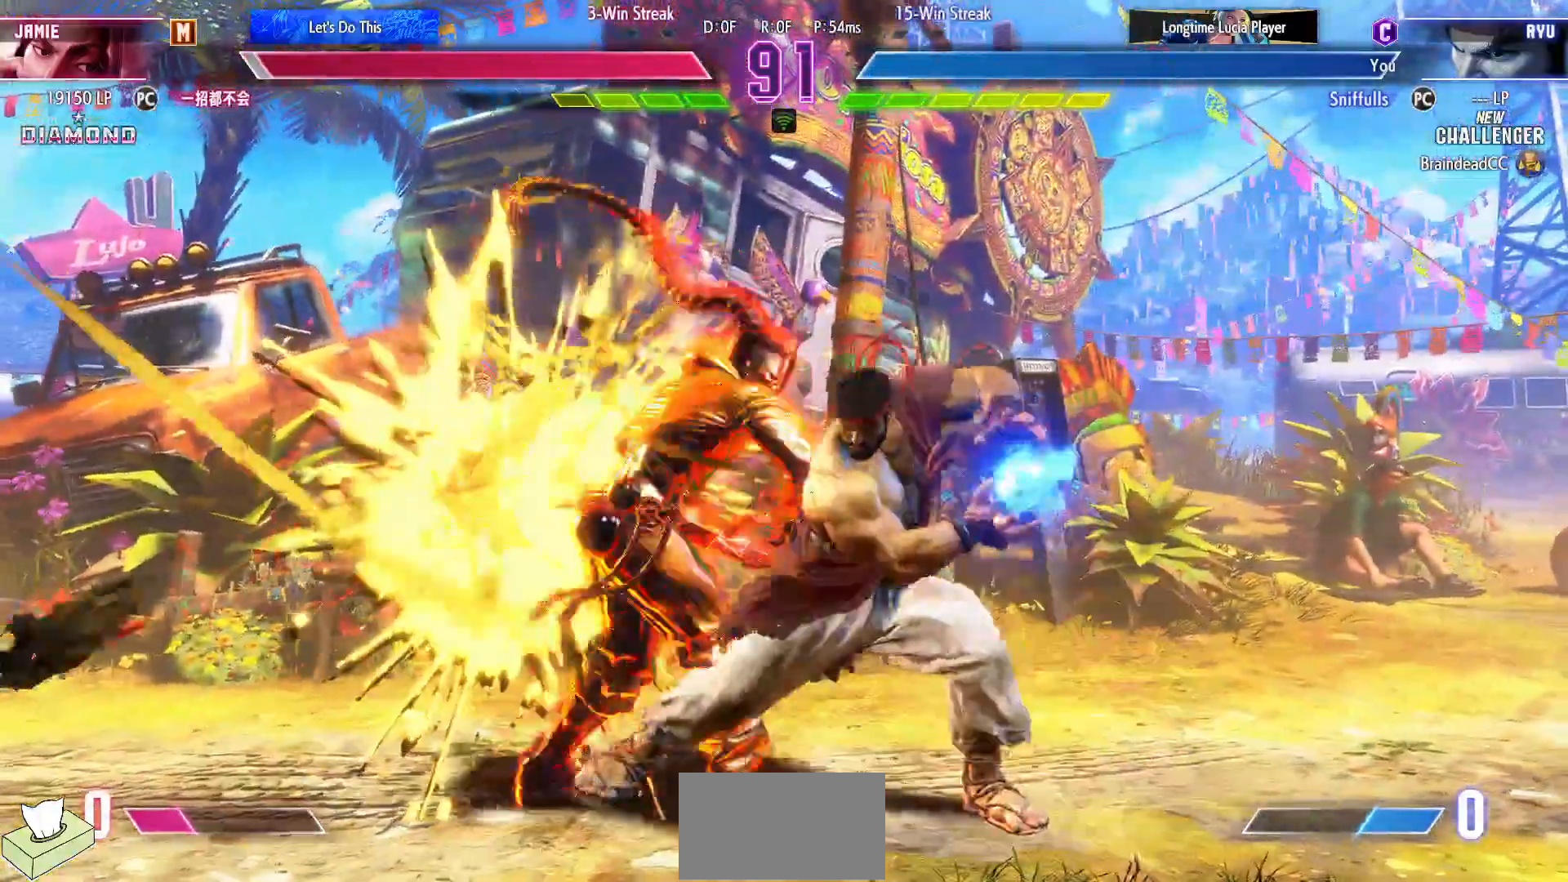
{"buttons": ["DPAD_DOWN", "DPAD_RIGHT"], "events": [[50, "DPAD_RIGHT", "down"], [83, "DPAD_DOWN", "down"], [283, "R1", "down"], [283, "R2", "down"], [367, "R1", "up"], [367, "R2", "up"]]}
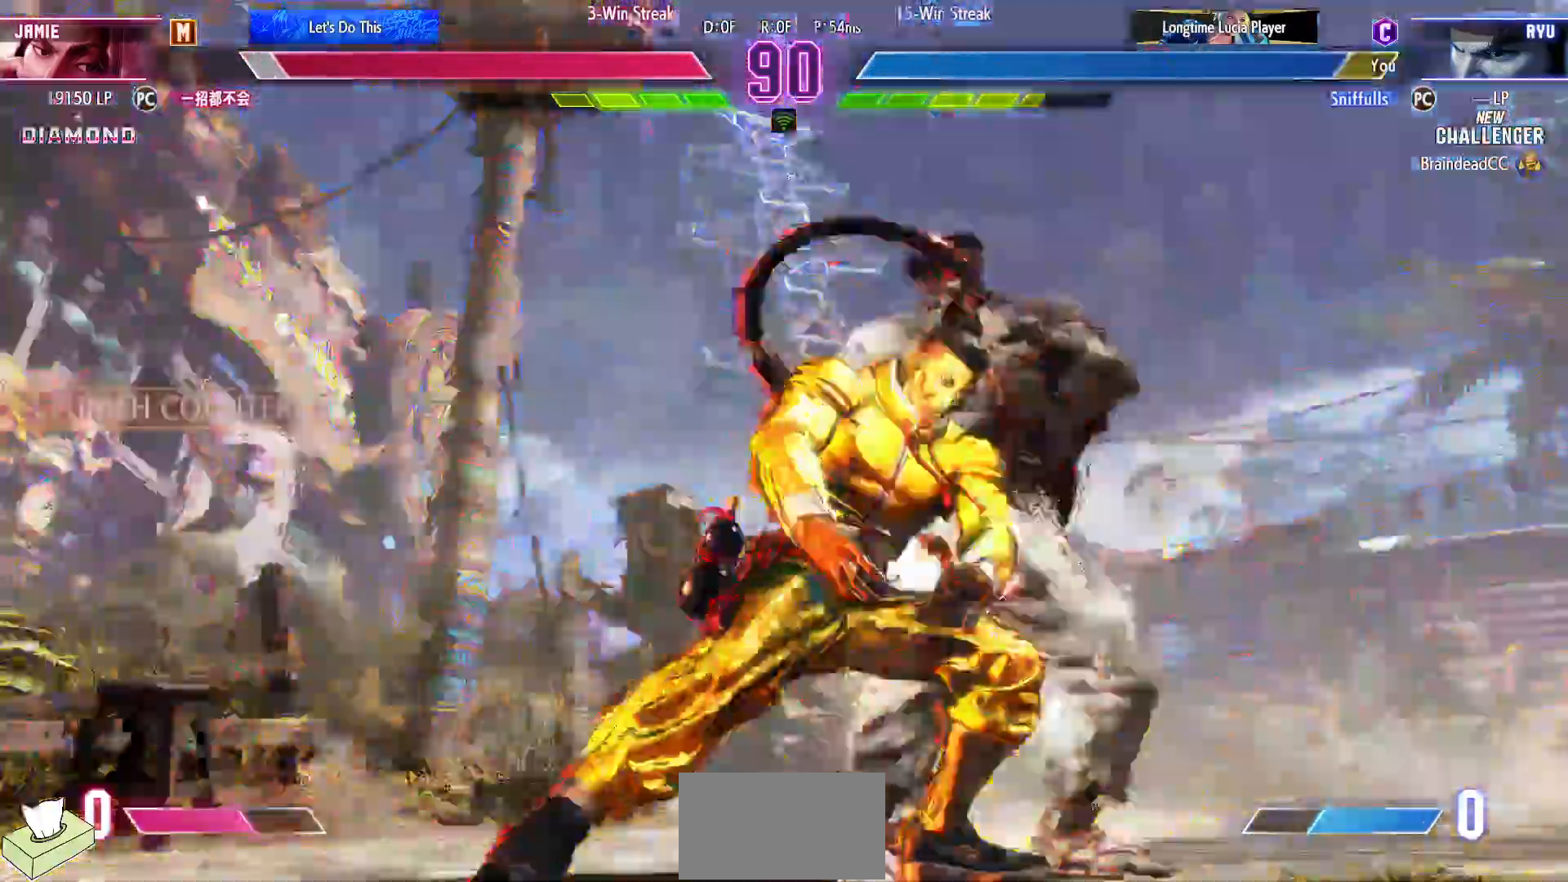
{"buttons": ["DPAD_DOWN", "DPAD_RIGHT"], "events": []}
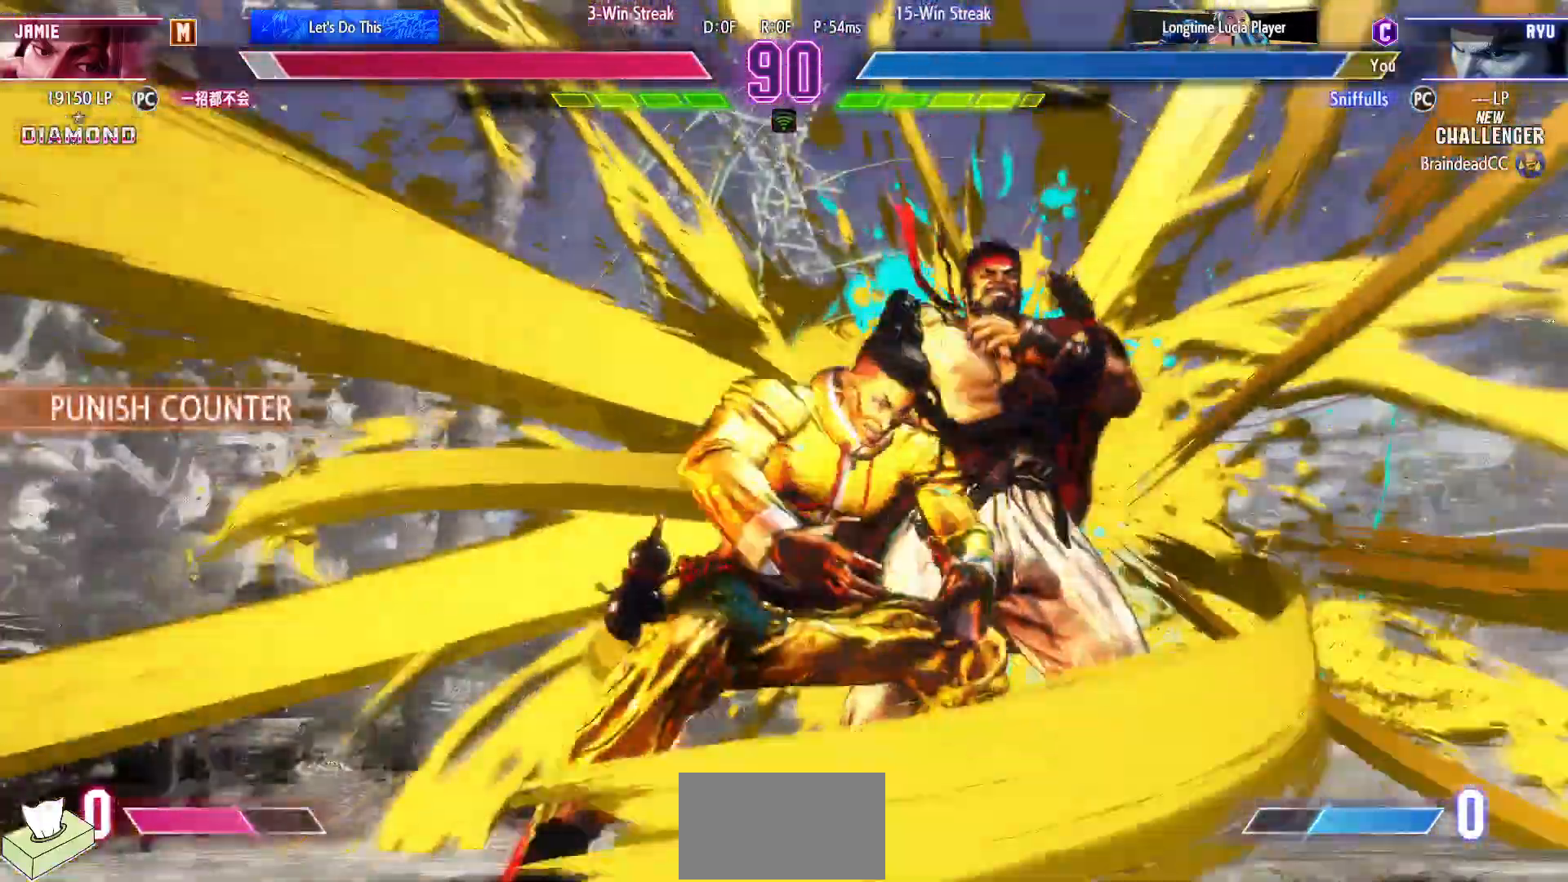
{"buttons": ["DPAD_DOWN", "DPAD_RIGHT"], "events": []}
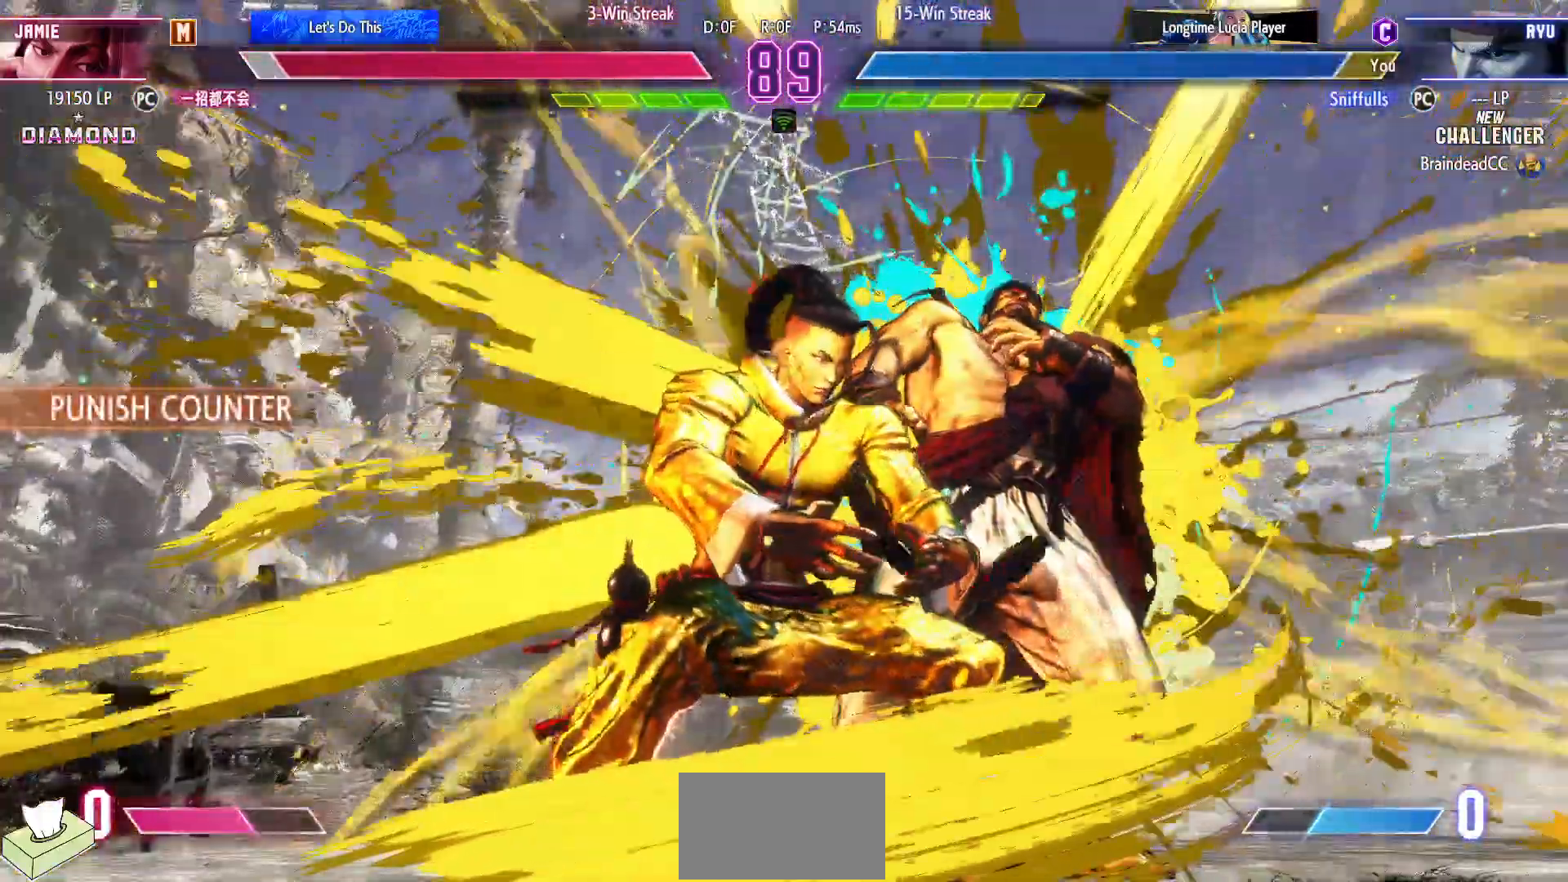
{"buttons": ["DPAD_DOWN", "DPAD_RIGHT"], "events": []}
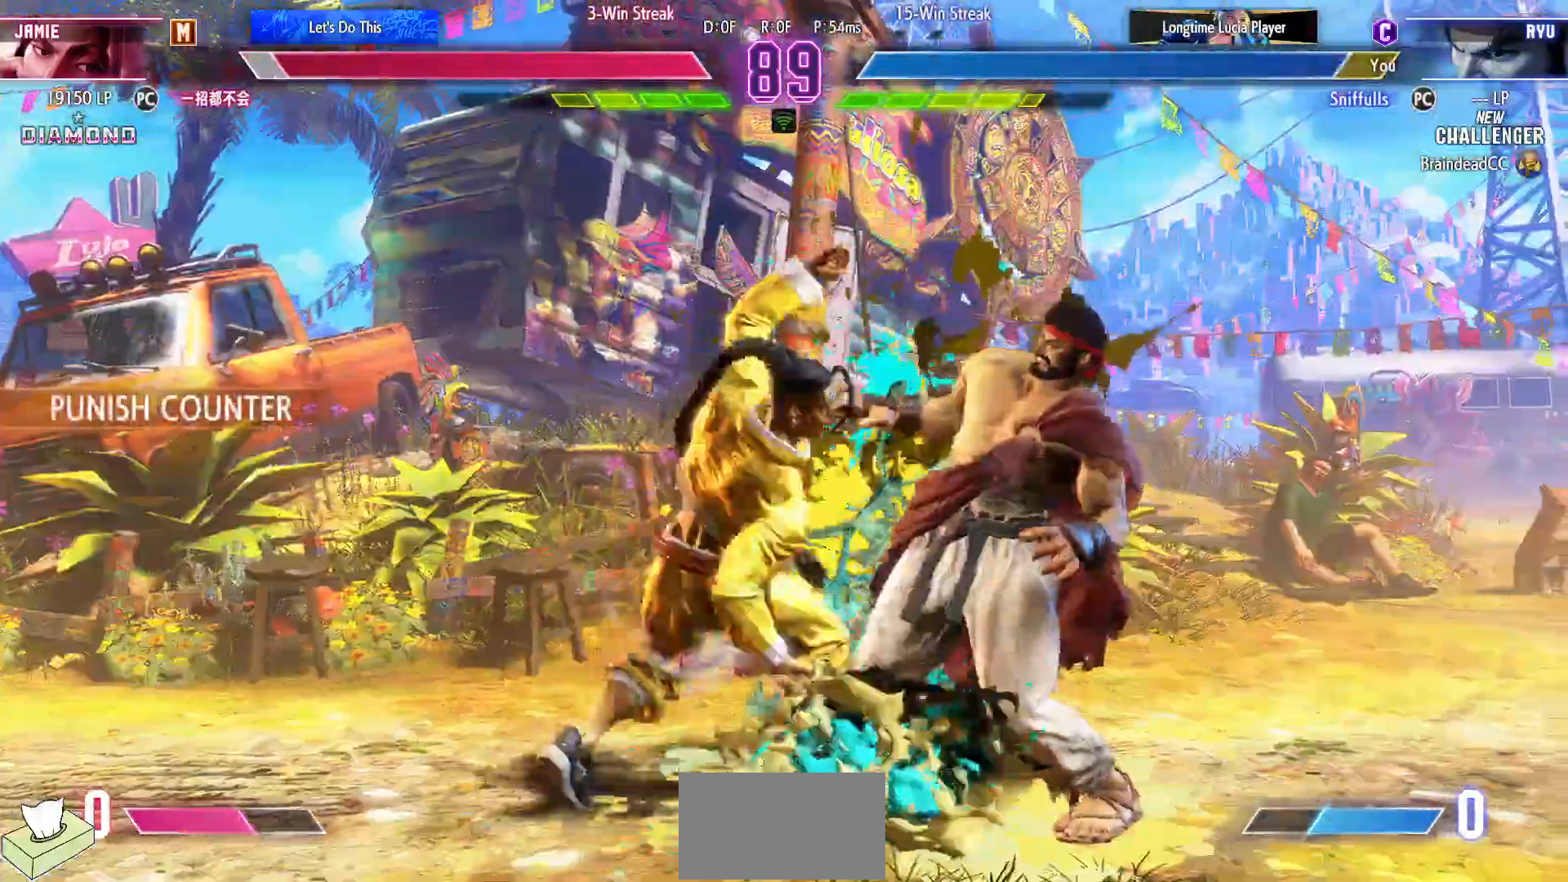
{"buttons": ["DPAD_DOWN", "DPAD_RIGHT"], "events": []}
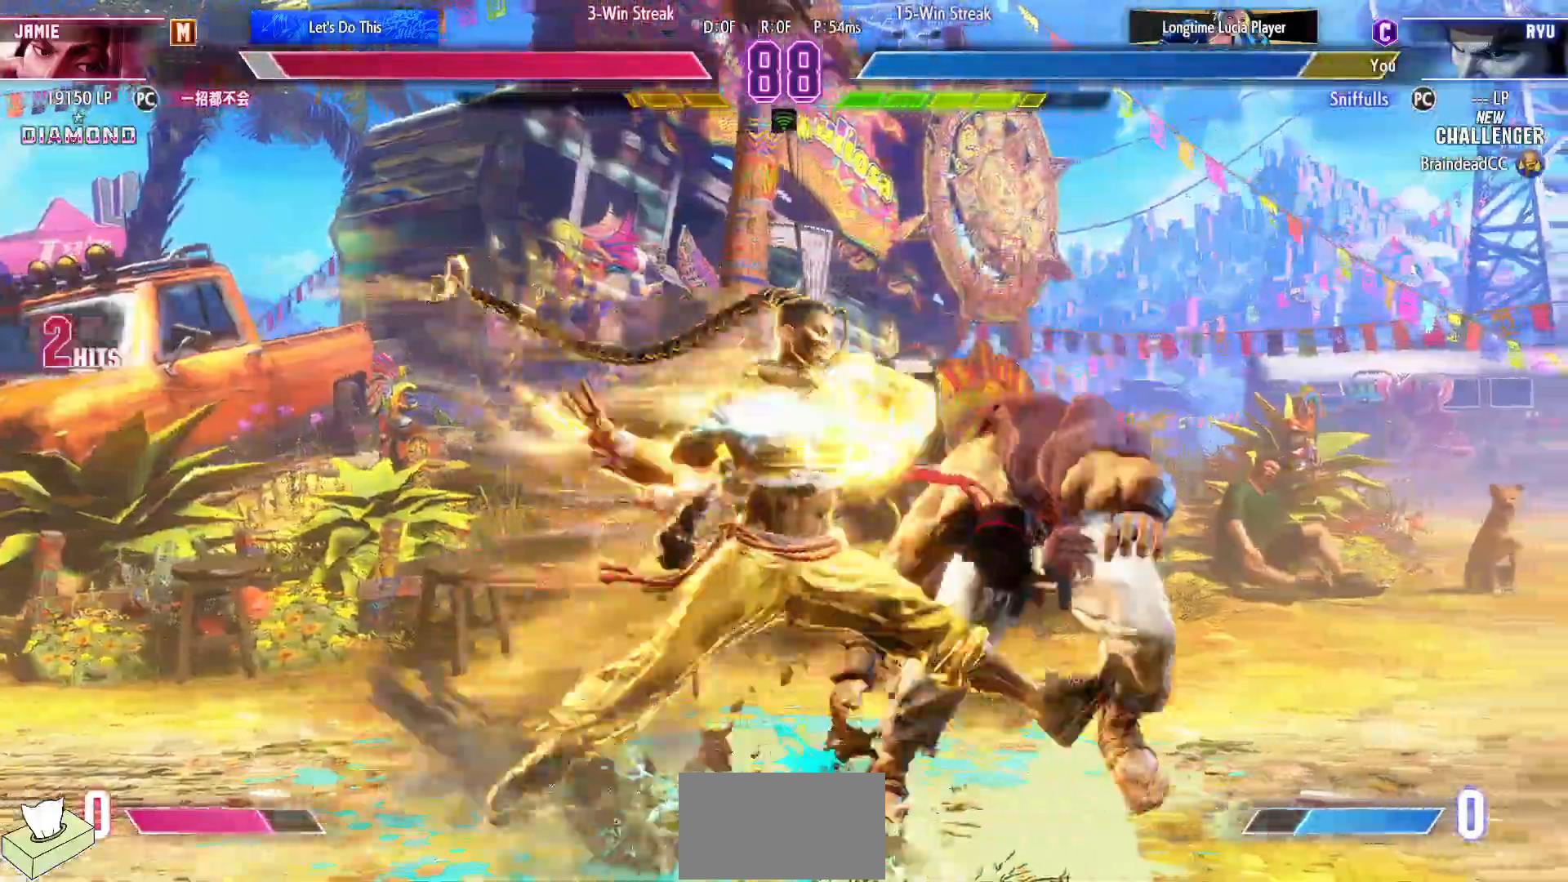
{"buttons": ["DPAD_DOWN", "DPAD_RIGHT"], "events": []}
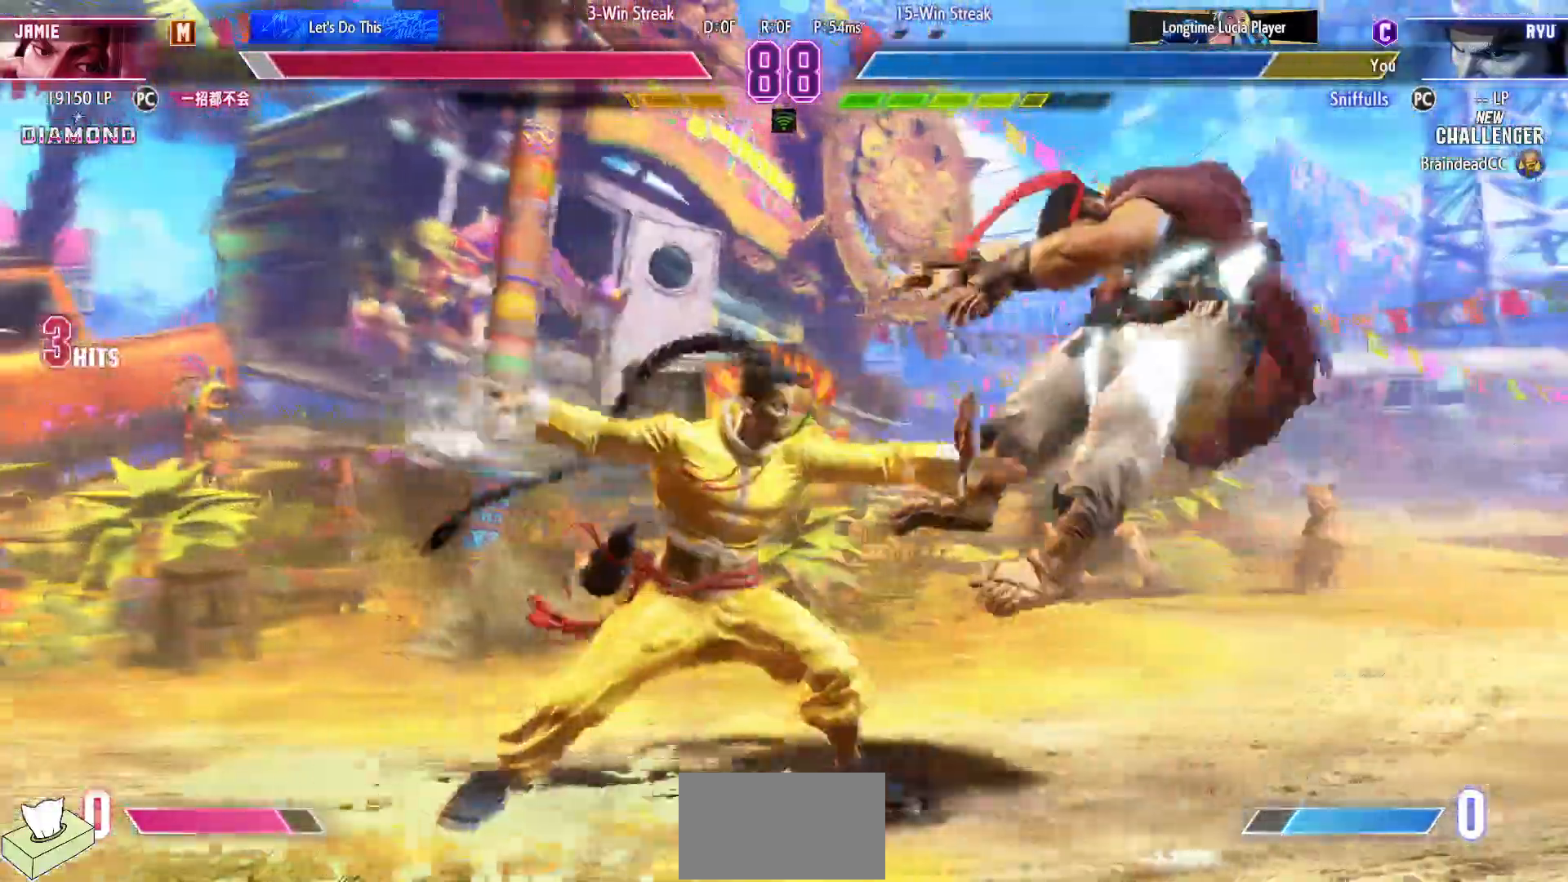
{"buttons": ["DPAD_DOWN", "DPAD_RIGHT"], "events": []}
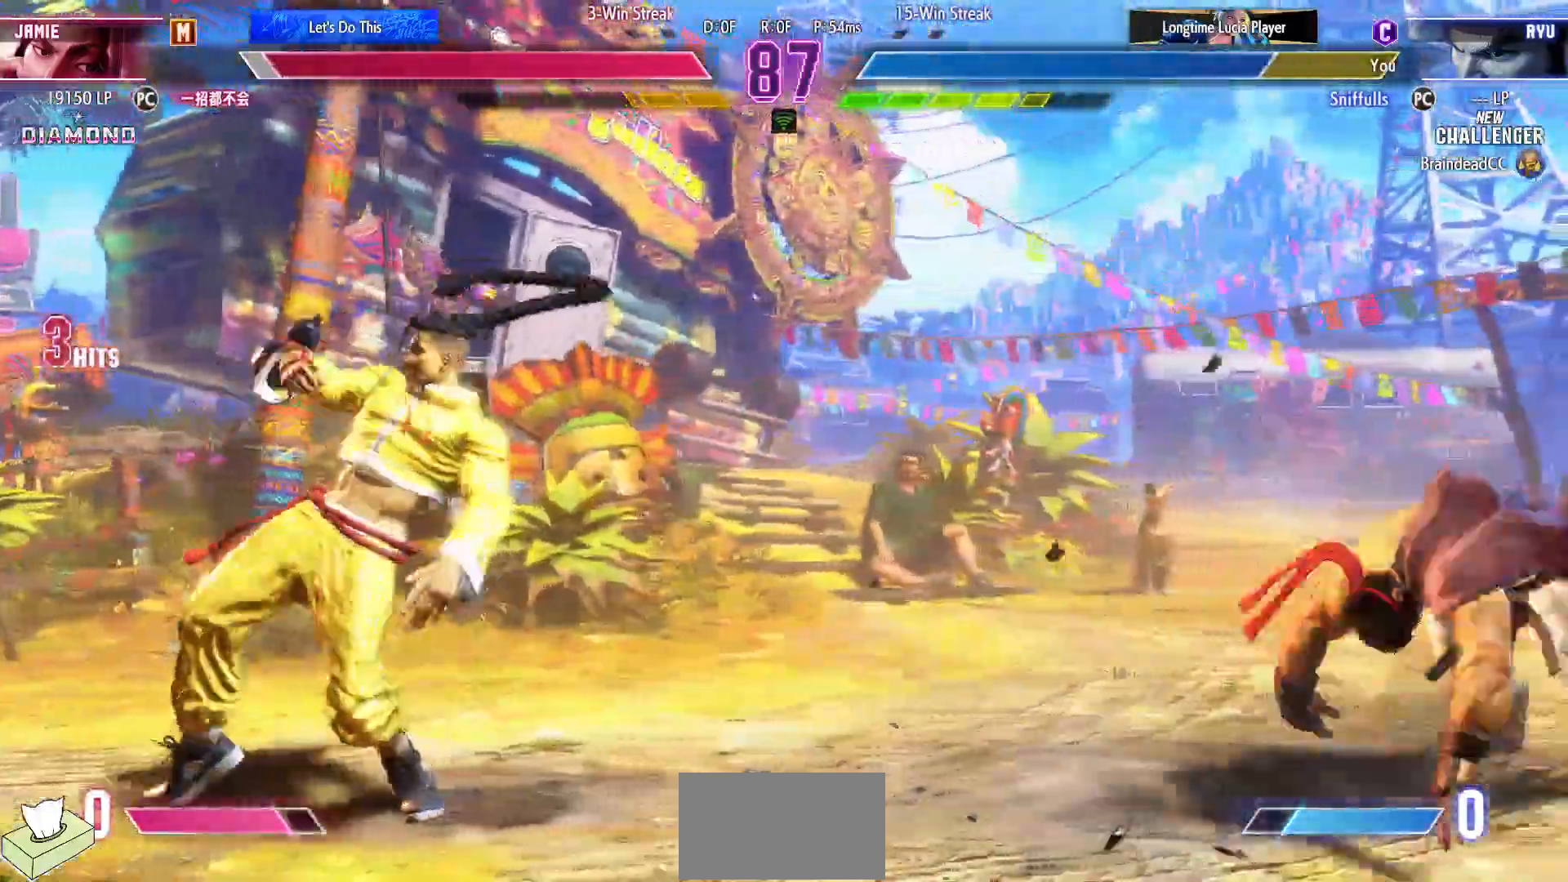
{"buttons": ["DPAD_DOWN", "DPAD_RIGHT"], "events": []}
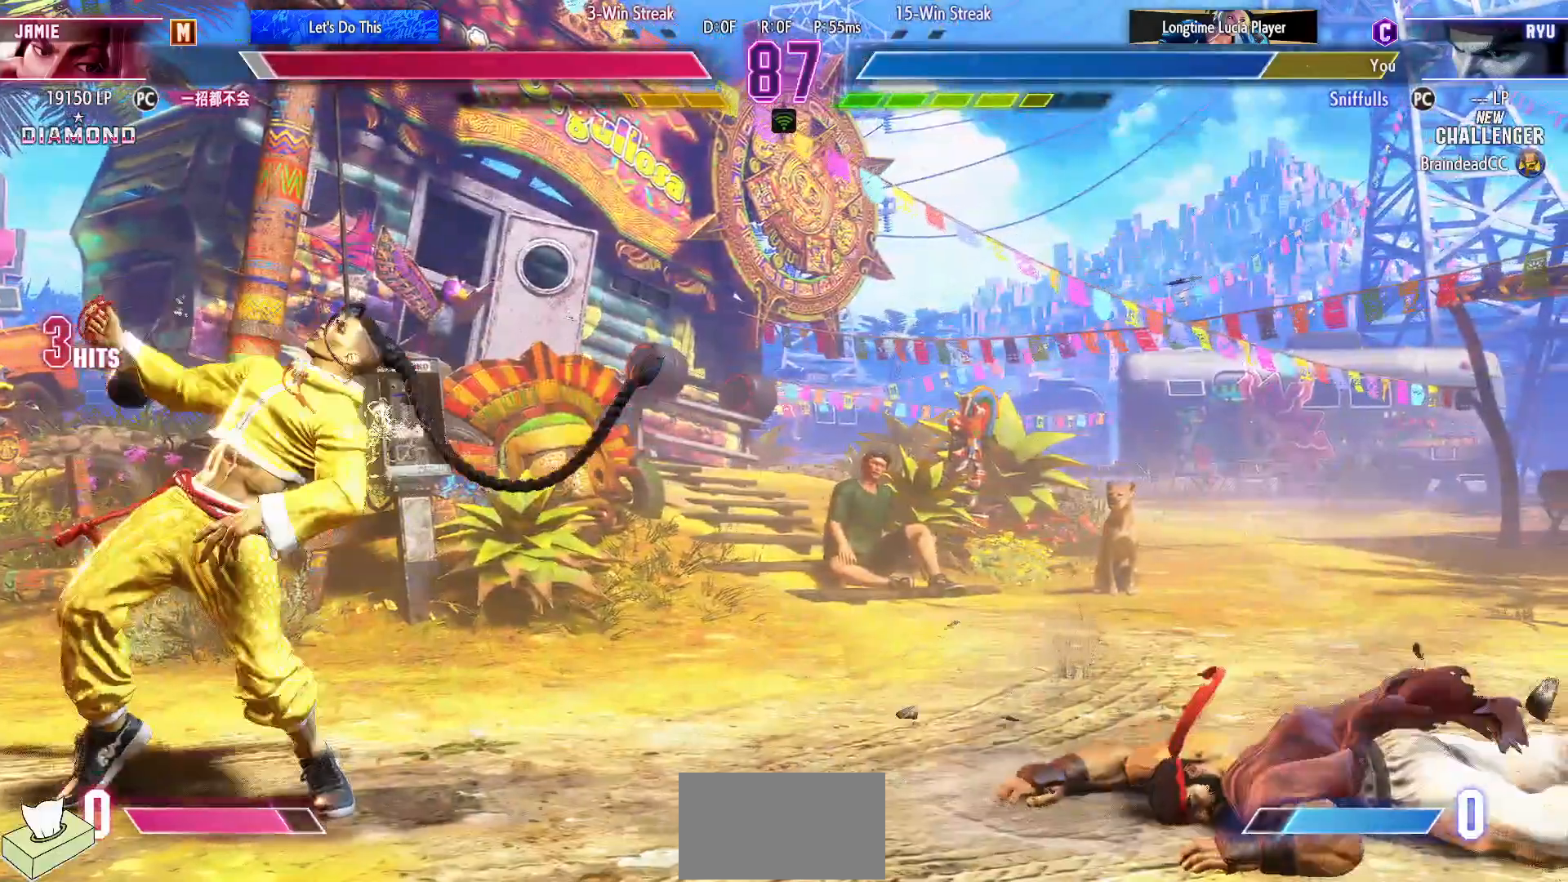
{"buttons": ["DPAD_LEFT"], "events": [[150, "DPAD_RIGHT", "up"], [433, "DPAD_LEFT", "down"], [483, "DPAD_DOWN", "up"]]}
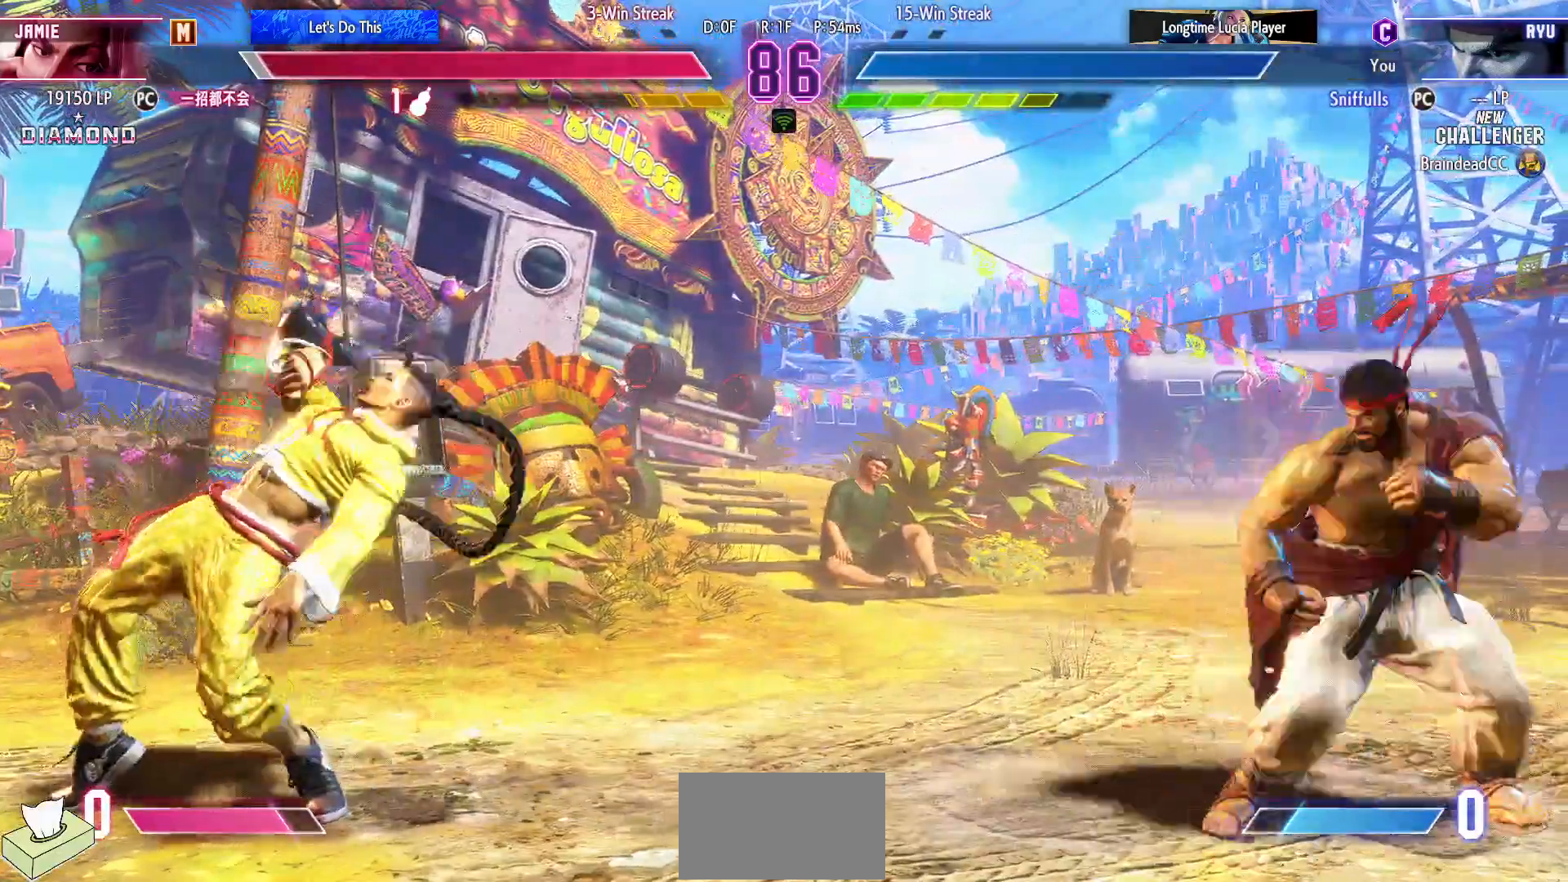
{"buttons": [], "events": [[33, "SQUARE", "down"], [33, "TRIANGLE", "down"], [83, "DPAD_LEFT", "up"], [117, "SQUARE", "up"], [117, "TRIANGLE", "up"]]}
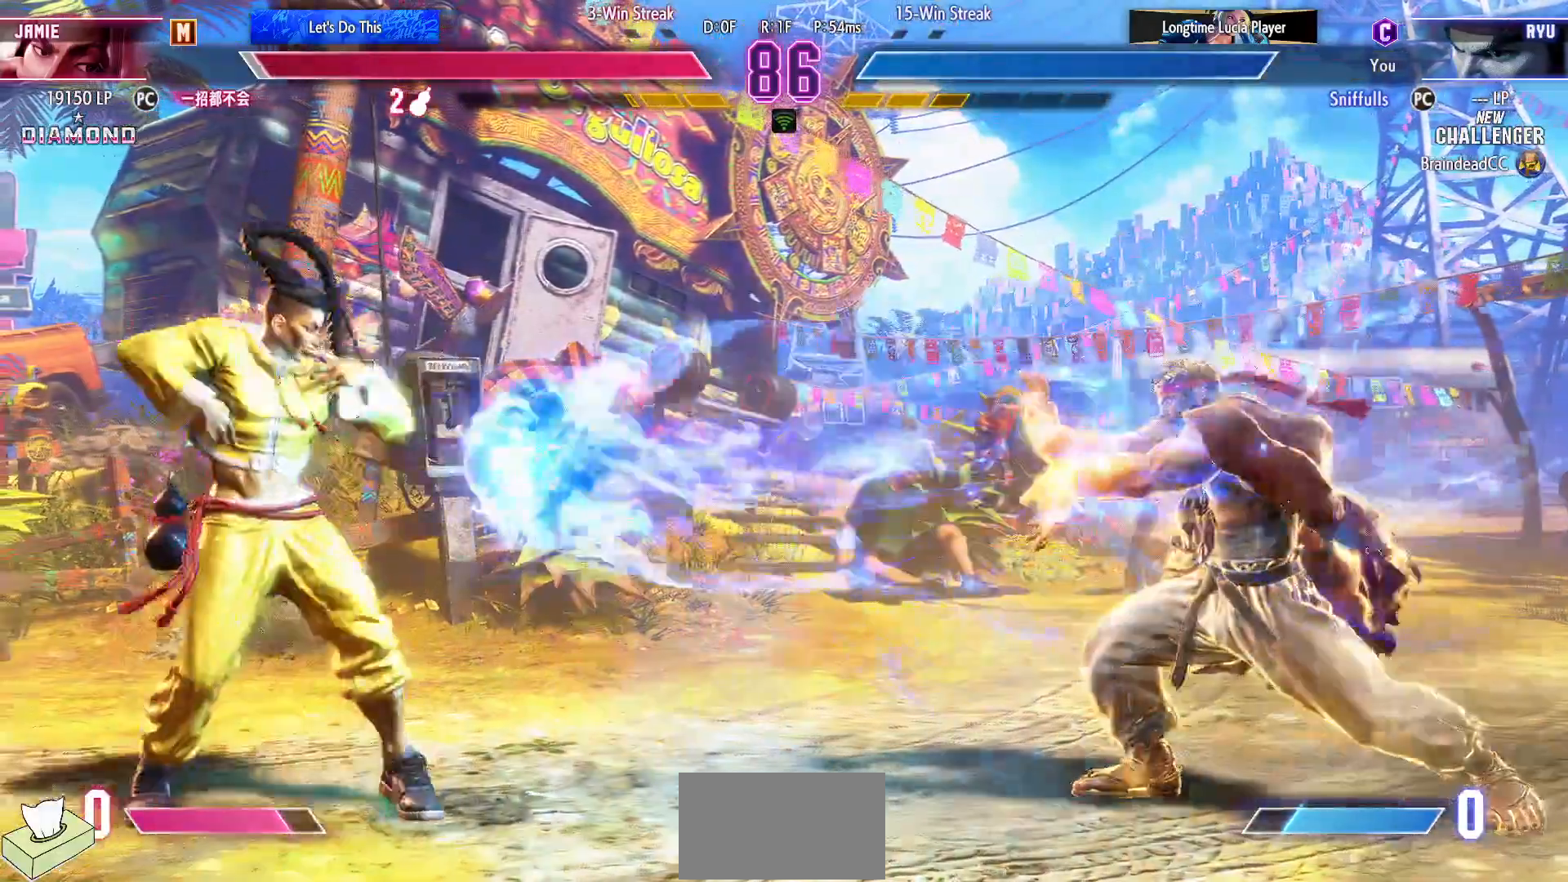
{"buttons": ["DPAD_LEFT"], "events": [[67, "DPAD_LEFT", "down"], [167, "DPAD_LEFT", "up"], [250, "DPAD_LEFT", "down"], [350, "DPAD_LEFT", "up"], [417, "DPAD_LEFT", "down"]]}